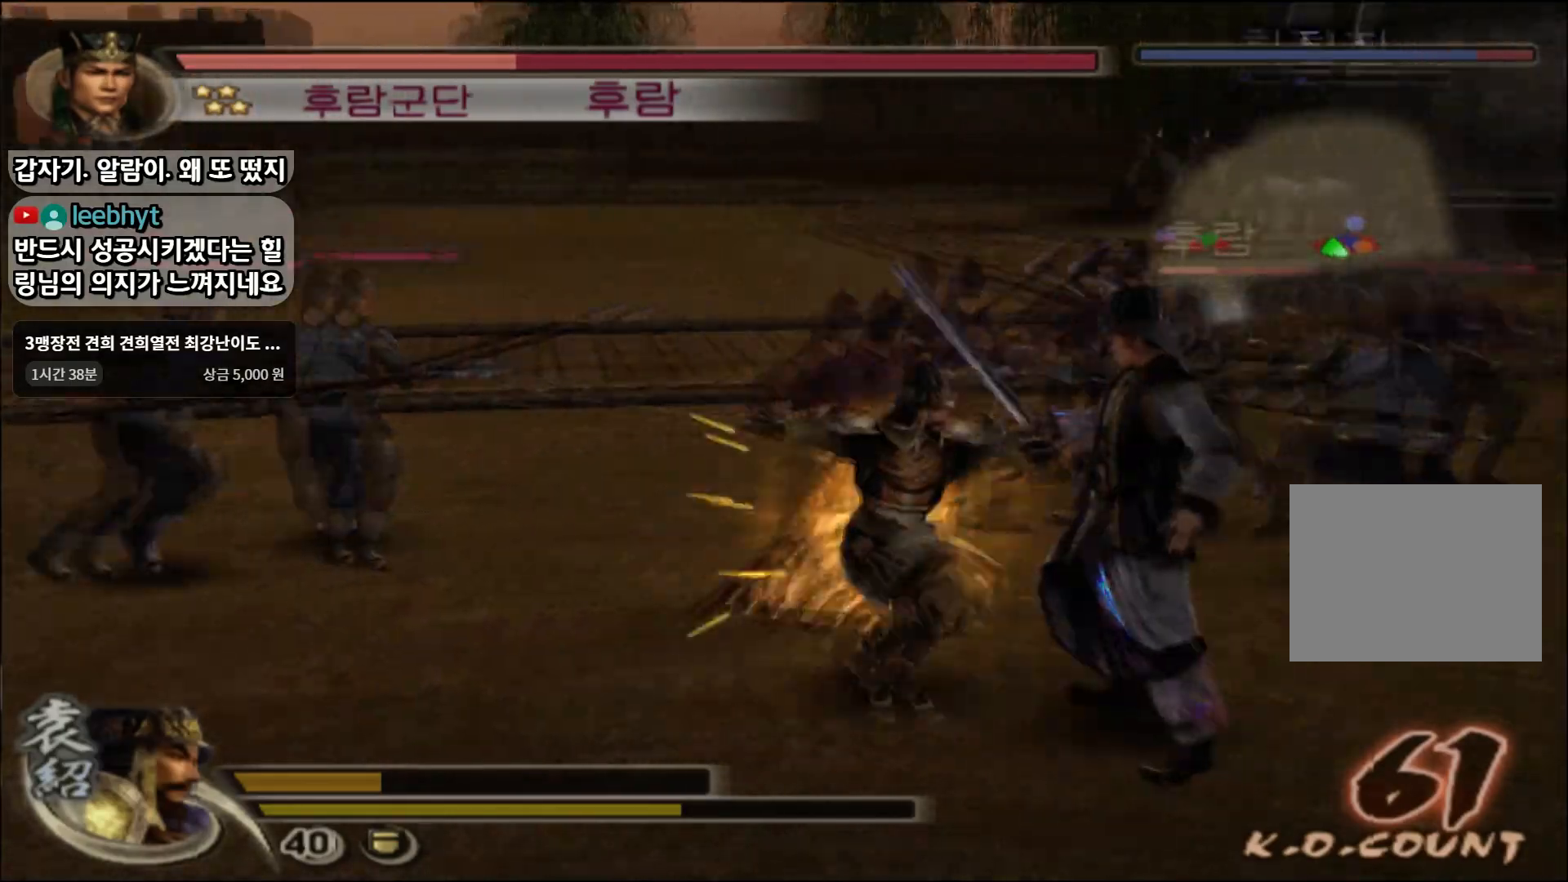
Gameplay with a controller (PlayStation layout); each line is a JSON object with the inputs held at the frame after it. "events" lists button and stick changes between this image and that frame as [ms after this image, input, new state], when the widget could be followed in between.
{"buttons": [], "left_stick": "down", "right_stick": "center", "events": [[117, "CROSS", "down"], [167, "CROSS", "up"], [217, "left_stick", "down"]]}
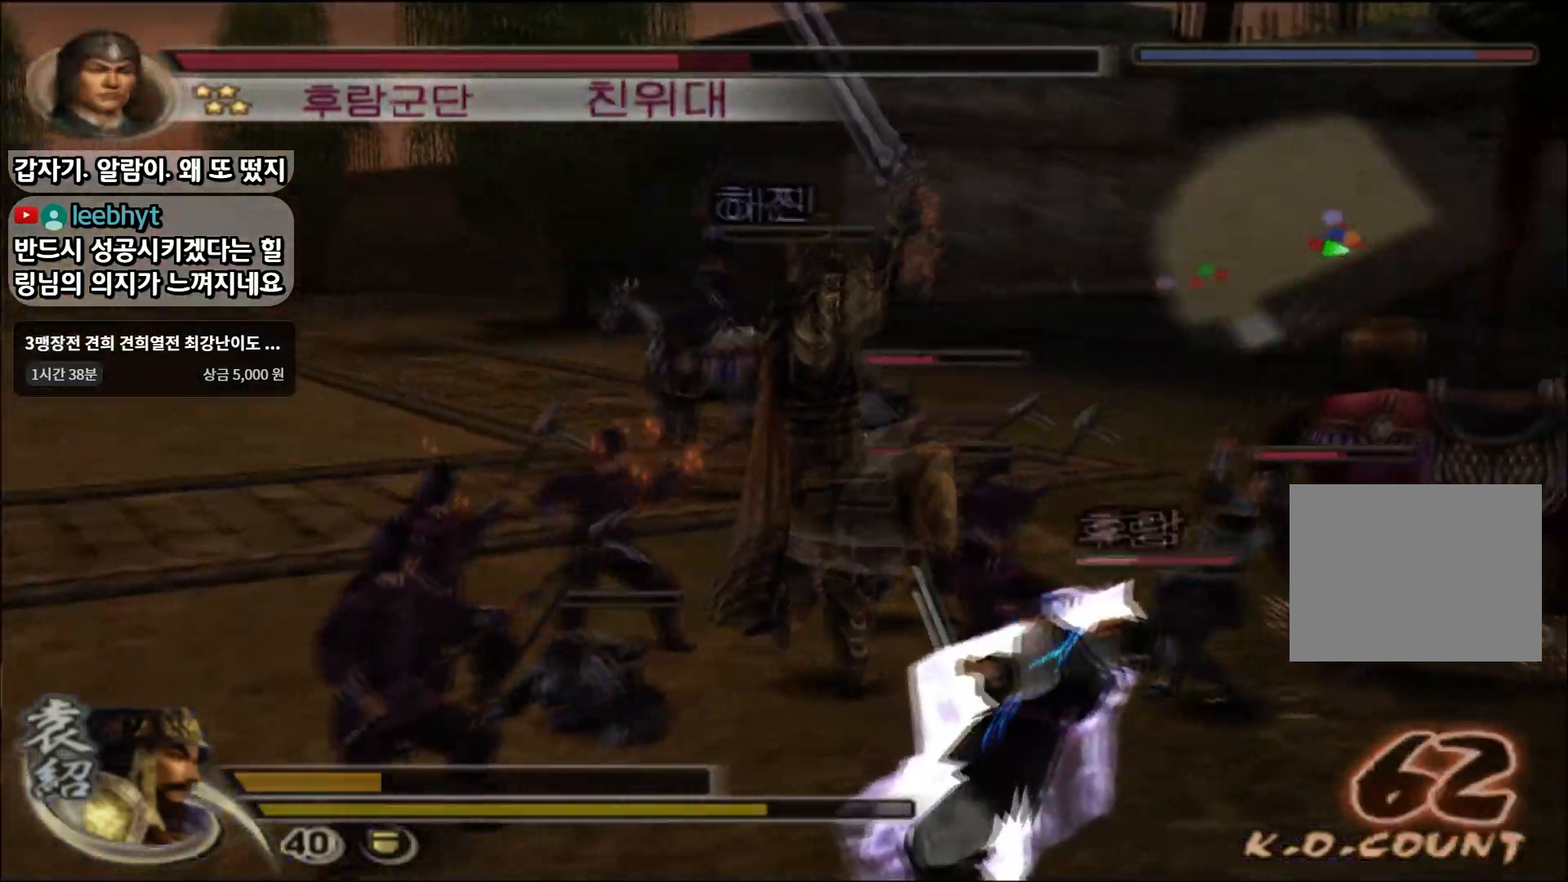
{"buttons": ["SQUARE"], "left_stick": "up-right", "right_stick": "center", "events": [[50, "left_stick", "down-right"], [150, "left_stick", "right"], [300, "SQUARE", "down"], [350, "SQUARE", "up"], [417, "left_stick", "up-right"], [434, "SQUARE", "down"]]}
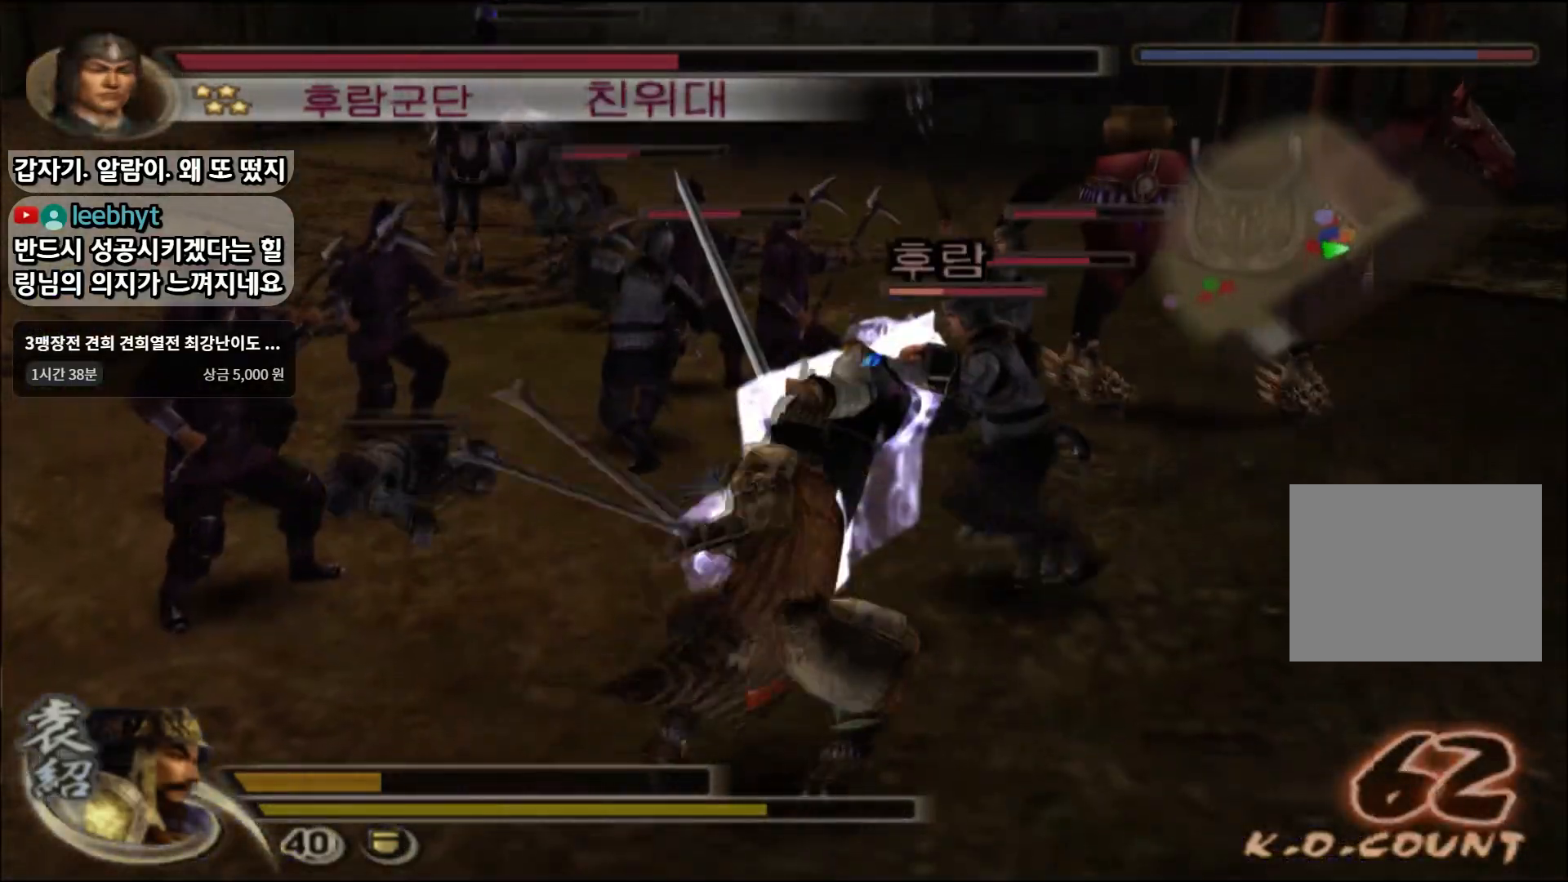
{"buttons": ["SQUARE"], "left_stick": "up", "right_stick": "center", "events": [[17, "SQUARE", "up"], [84, "SQUARE", "down"], [167, "SQUARE", "up"], [167, "left_stick", "up"], [217, "SQUARE", "down"], [334, "SQUARE", "up"], [384, "SQUARE", "down"]]}
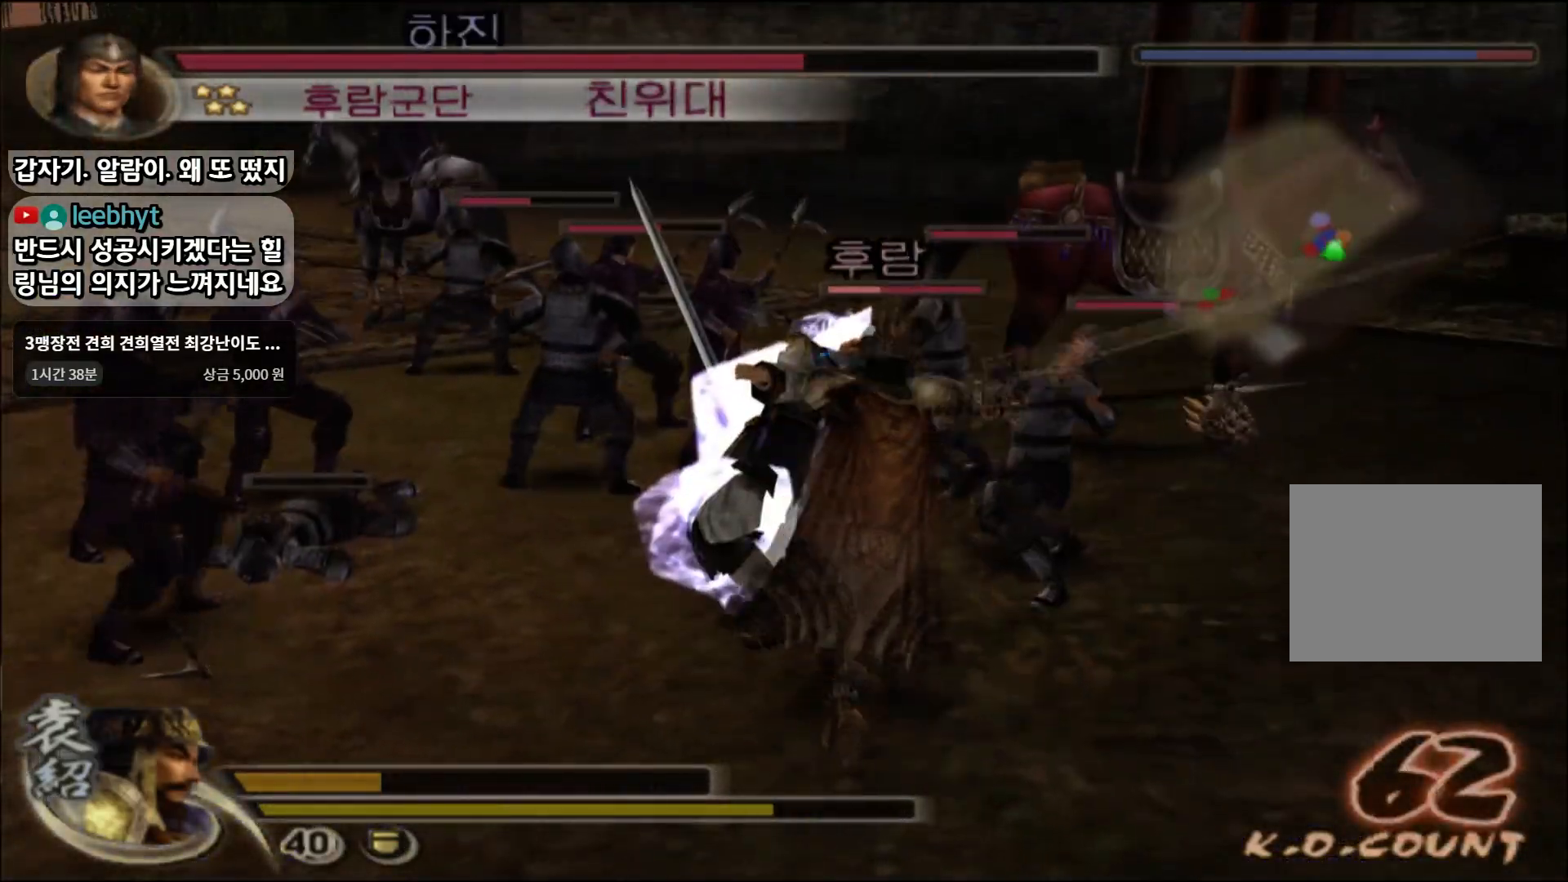
{"buttons": [], "left_stick": "up-right", "right_stick": "center", "events": [[17, "SQUARE", "up"], [50, "SQUARE", "down"], [167, "SQUARE", "up"], [217, "left_stick", "up-right"], [233, "SQUARE", "down"], [350, "SQUARE", "up"], [400, "SQUARE", "down"], [484, "SQUARE", "up"]]}
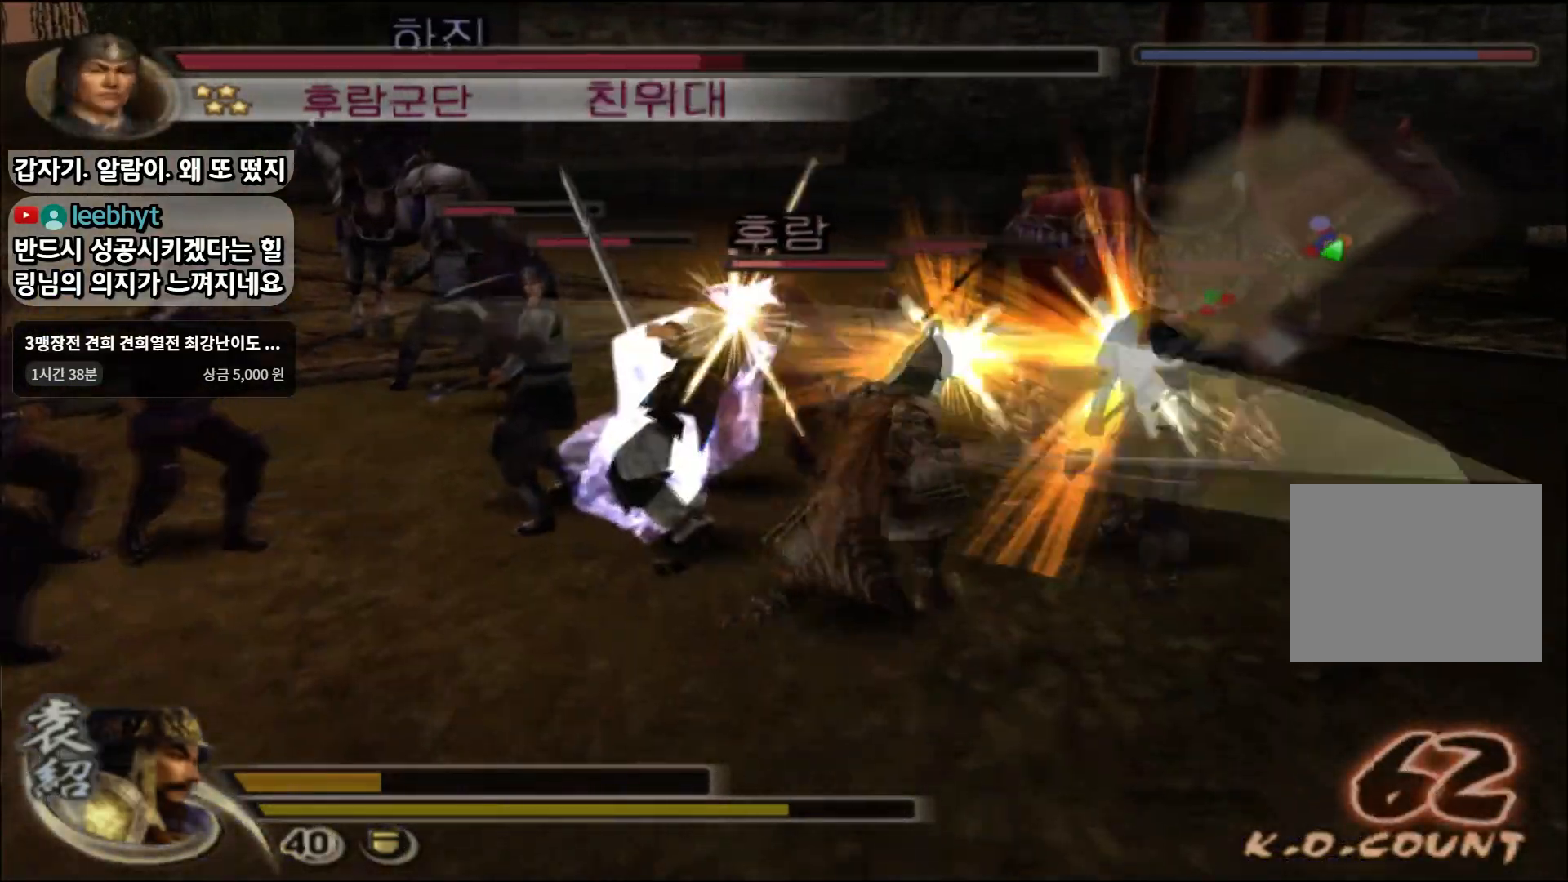
{"buttons": [], "left_stick": "left", "right_stick": "center", "events": [[50, "SQUARE", "down"], [167, "SQUARE", "up"], [167, "left_stick", "up-left"], [217, "left_stick", "left"], [234, "SQUARE", "down"], [334, "SQUARE", "up"], [401, "SQUARE", "down"], [501, "SQUARE", "up"]]}
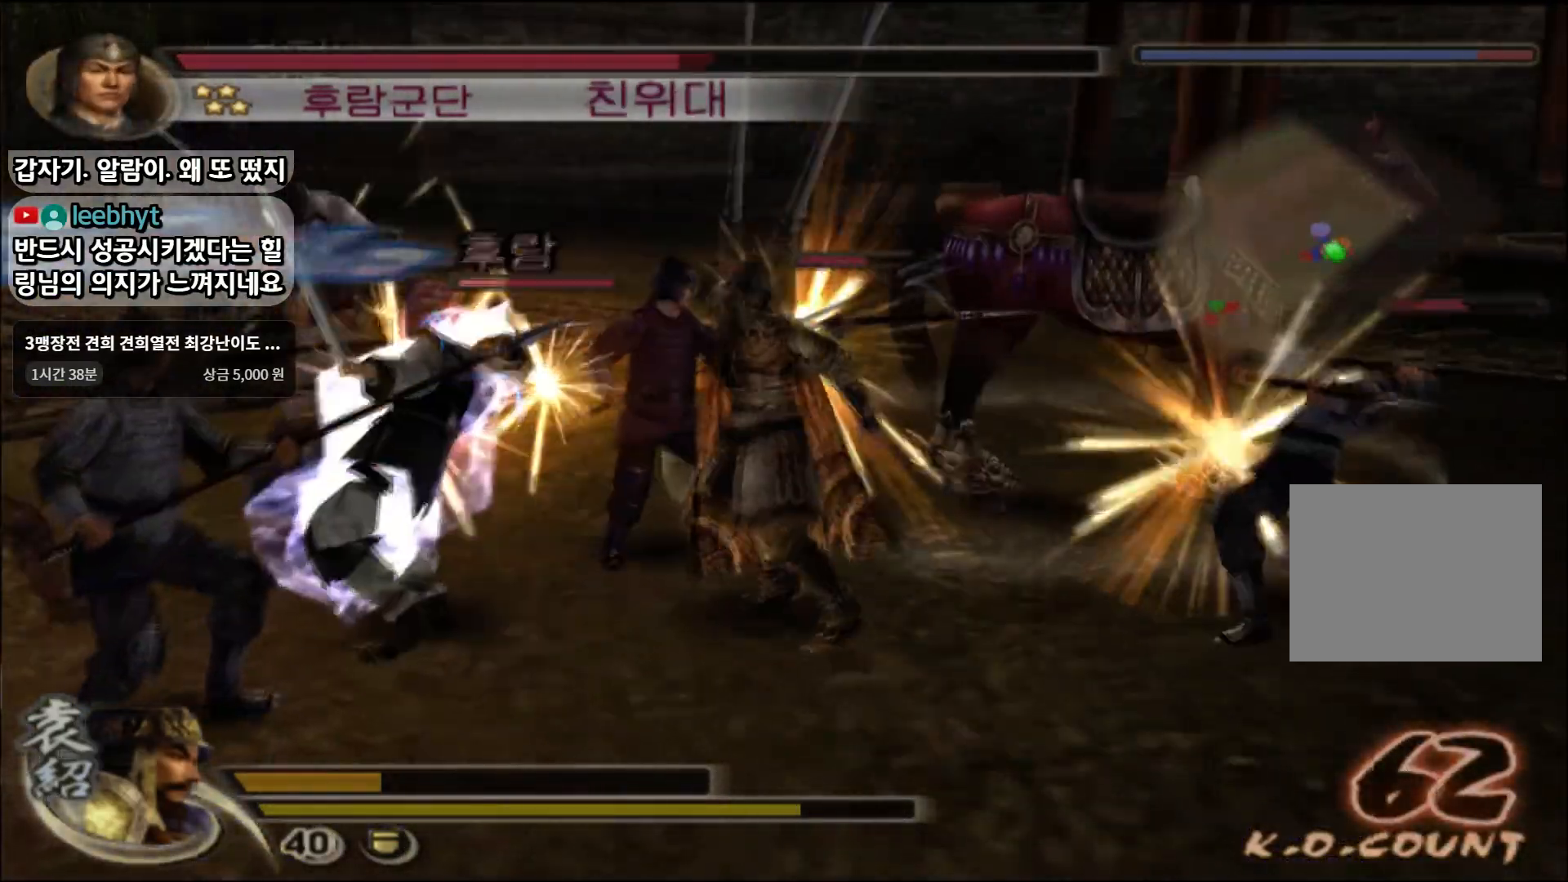
{"buttons": [], "left_stick": "up-left", "right_stick": "center", "events": [[33, "SQUARE", "down"], [100, "SQUARE", "up"], [217, "TRIANGLE", "down"], [300, "TRIANGLE", "up"], [334, "left_stick", "up-left"], [350, "TRIANGLE", "down"], [467, "TRIANGLE", "up"]]}
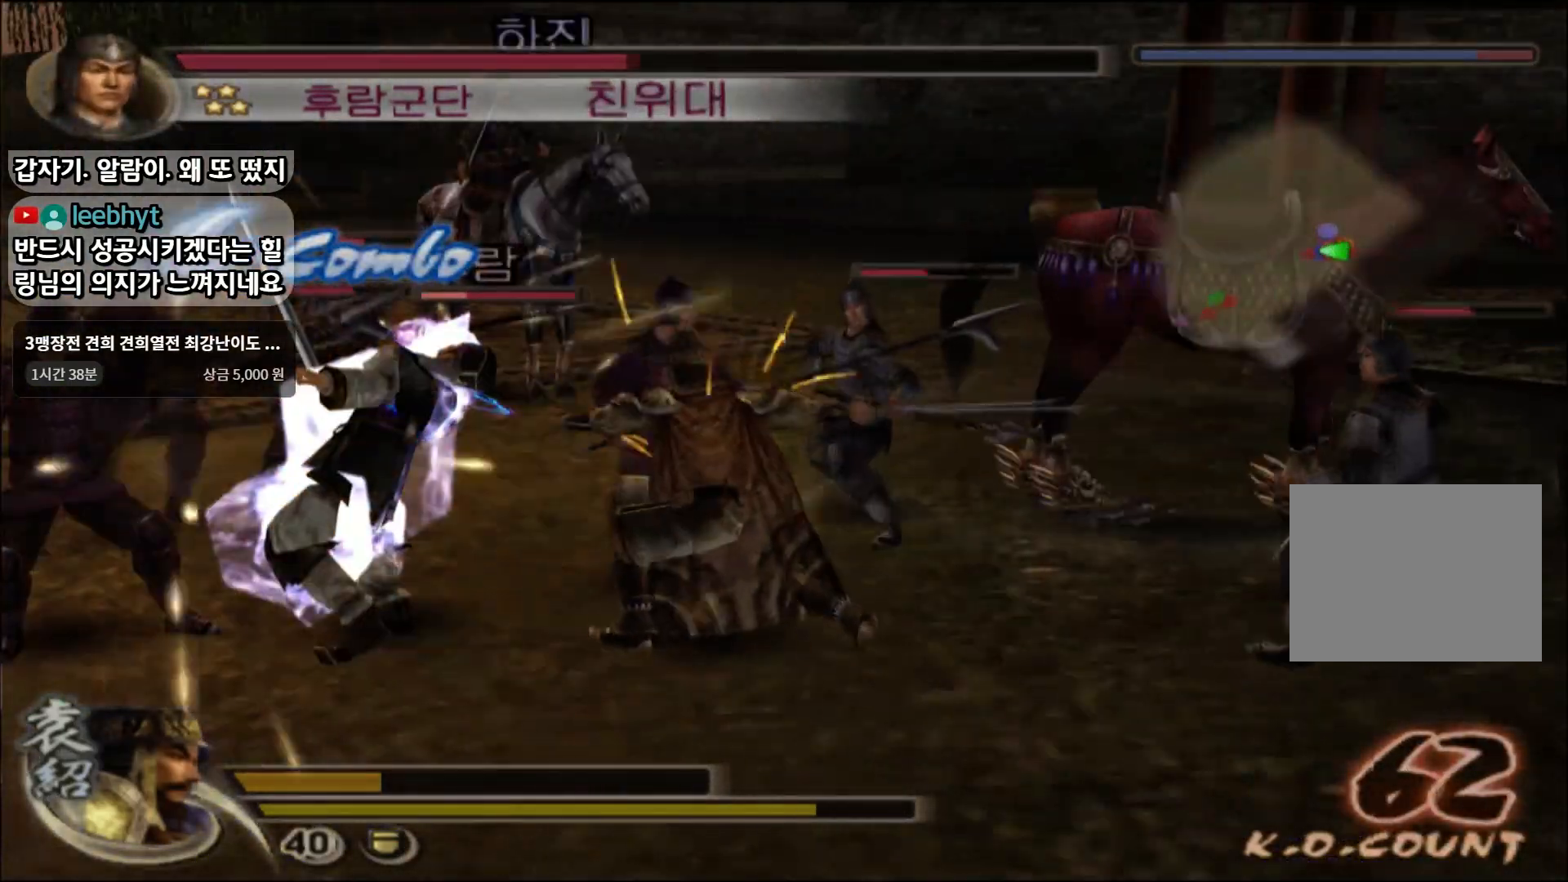
{"buttons": [], "left_stick": "down-right", "right_stick": "center", "events": [[17, "TRIANGLE", "down"], [117, "TRIANGLE", "up"], [201, "TRIANGLE", "down"], [284, "TRIANGLE", "up"], [467, "left_stick", "down-right"]]}
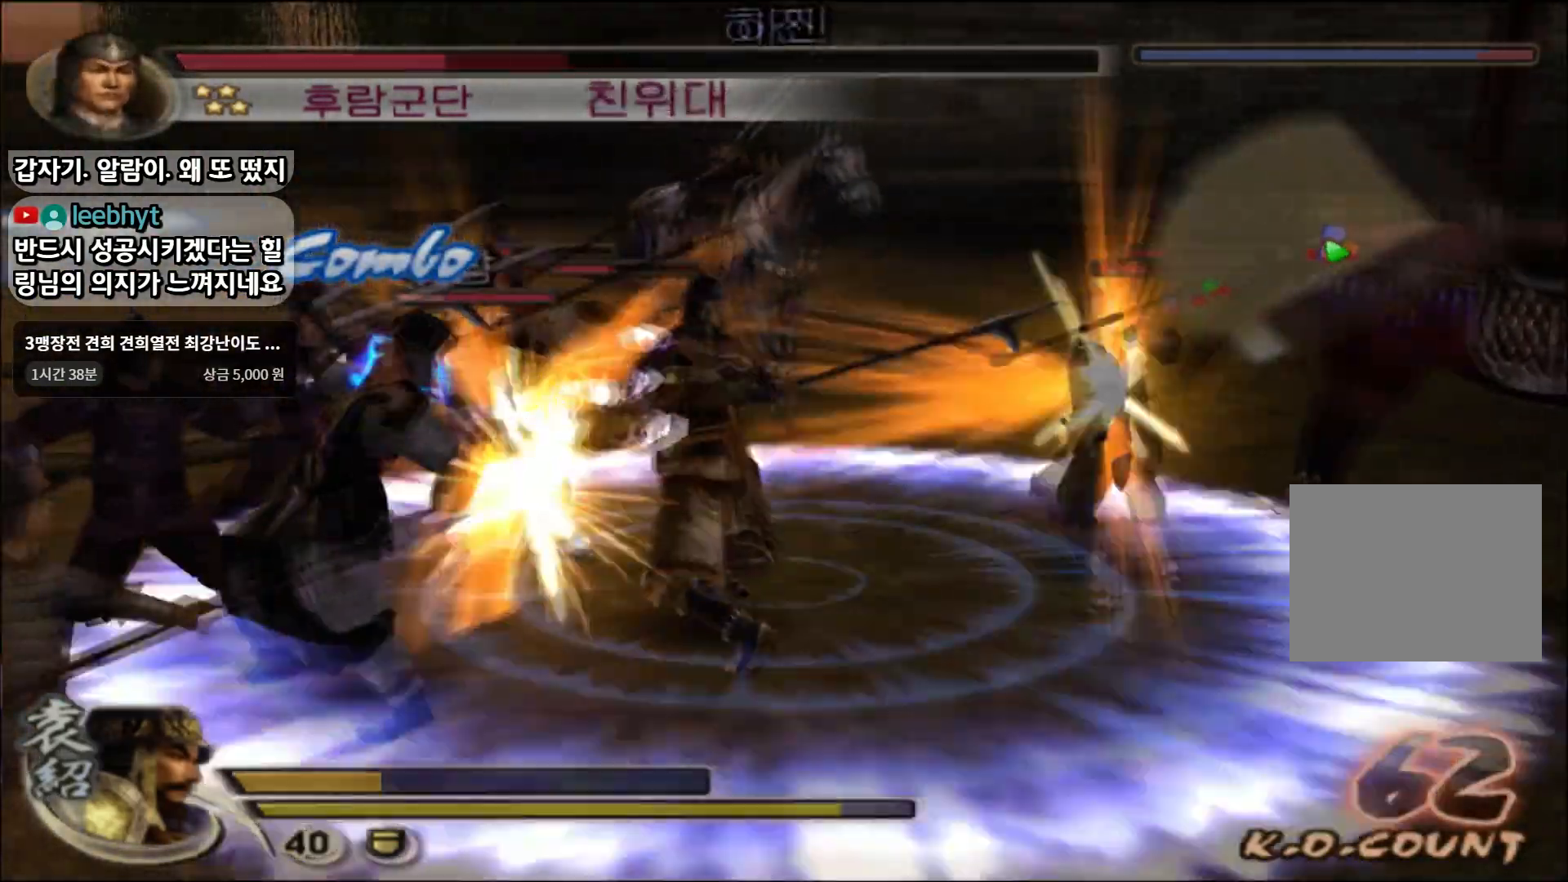
{"buttons": [], "left_stick": "center", "right_stick": "center", "events": [[17, "CROSS", "down"], [67, "CROSS", "up"], [117, "left_stick", "down"], [467, "left_stick", "center"]]}
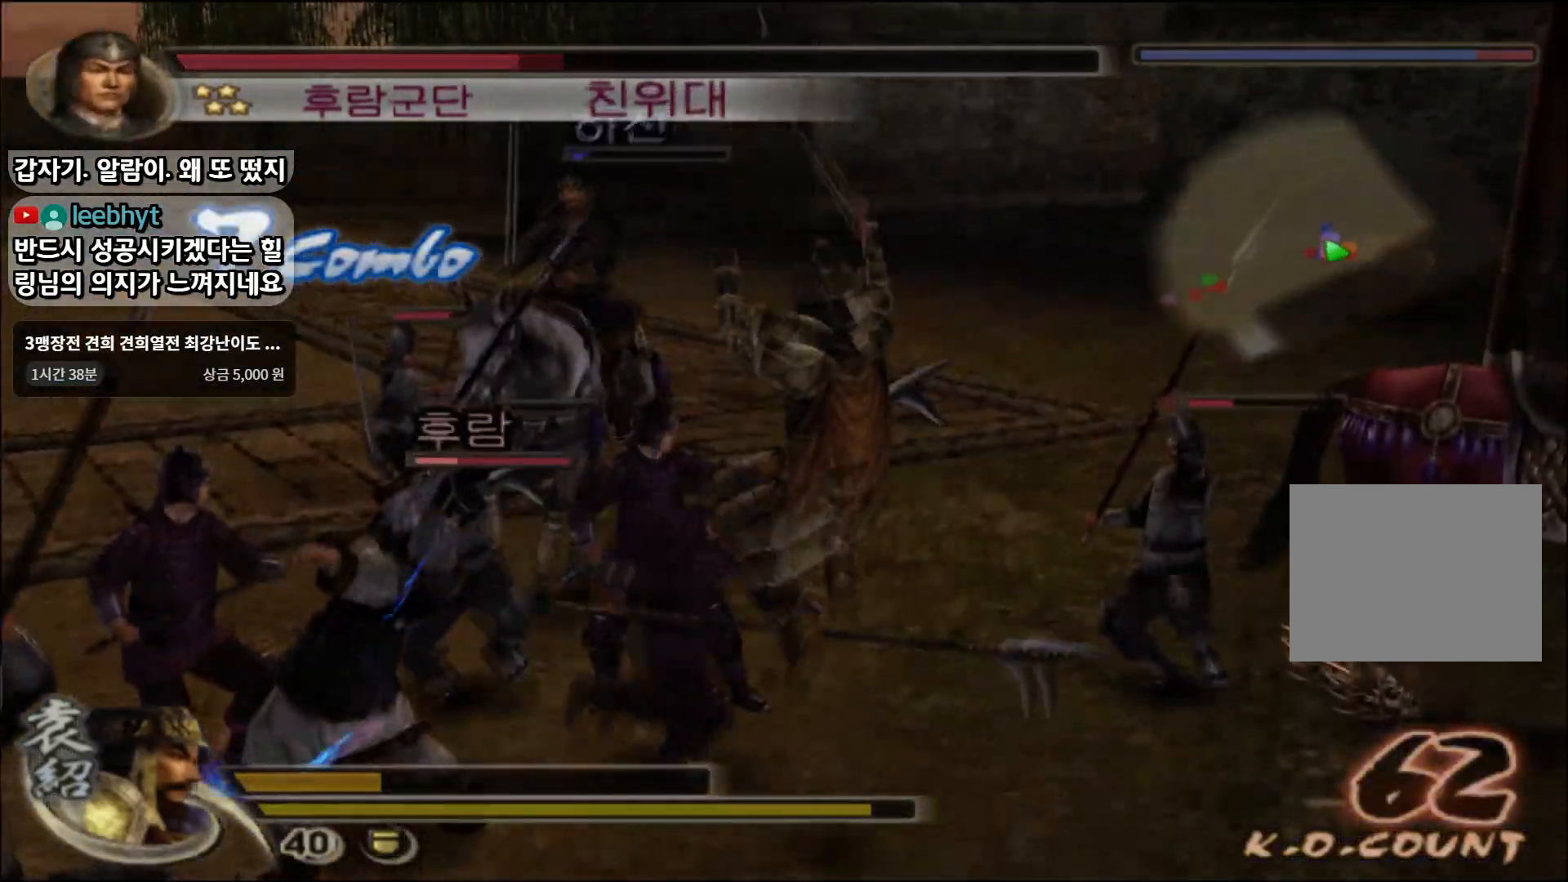
{"buttons": ["SQUARE"], "left_stick": "left", "right_stick": "center", "events": [[34, "left_stick", "up-left"], [134, "left_stick", "left"], [167, "SQUARE", "down"], [217, "SQUARE", "up"], [301, "SQUARE", "down"], [384, "SQUARE", "up"], [451, "SQUARE", "down"]]}
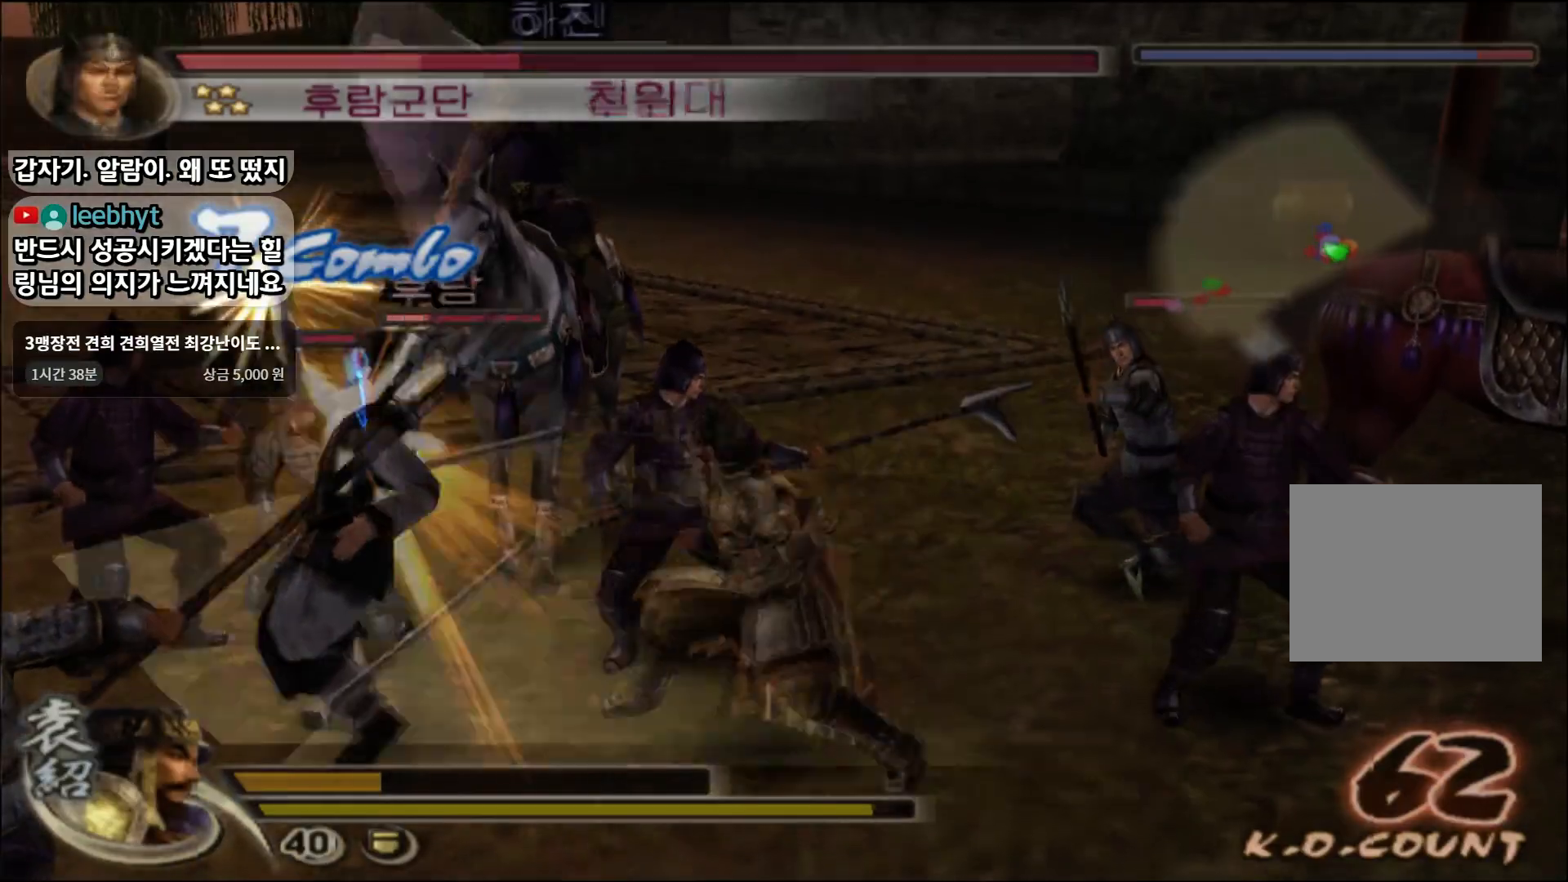
{"buttons": ["SQUARE"], "left_stick": "left", "right_stick": "center", "events": [[50, "SQUARE", "up"], [100, "SQUARE", "down"], [233, "SQUARE", "up"], [334, "SQUARE", "down"], [417, "SQUARE", "up"], [500, "SQUARE", "down"]]}
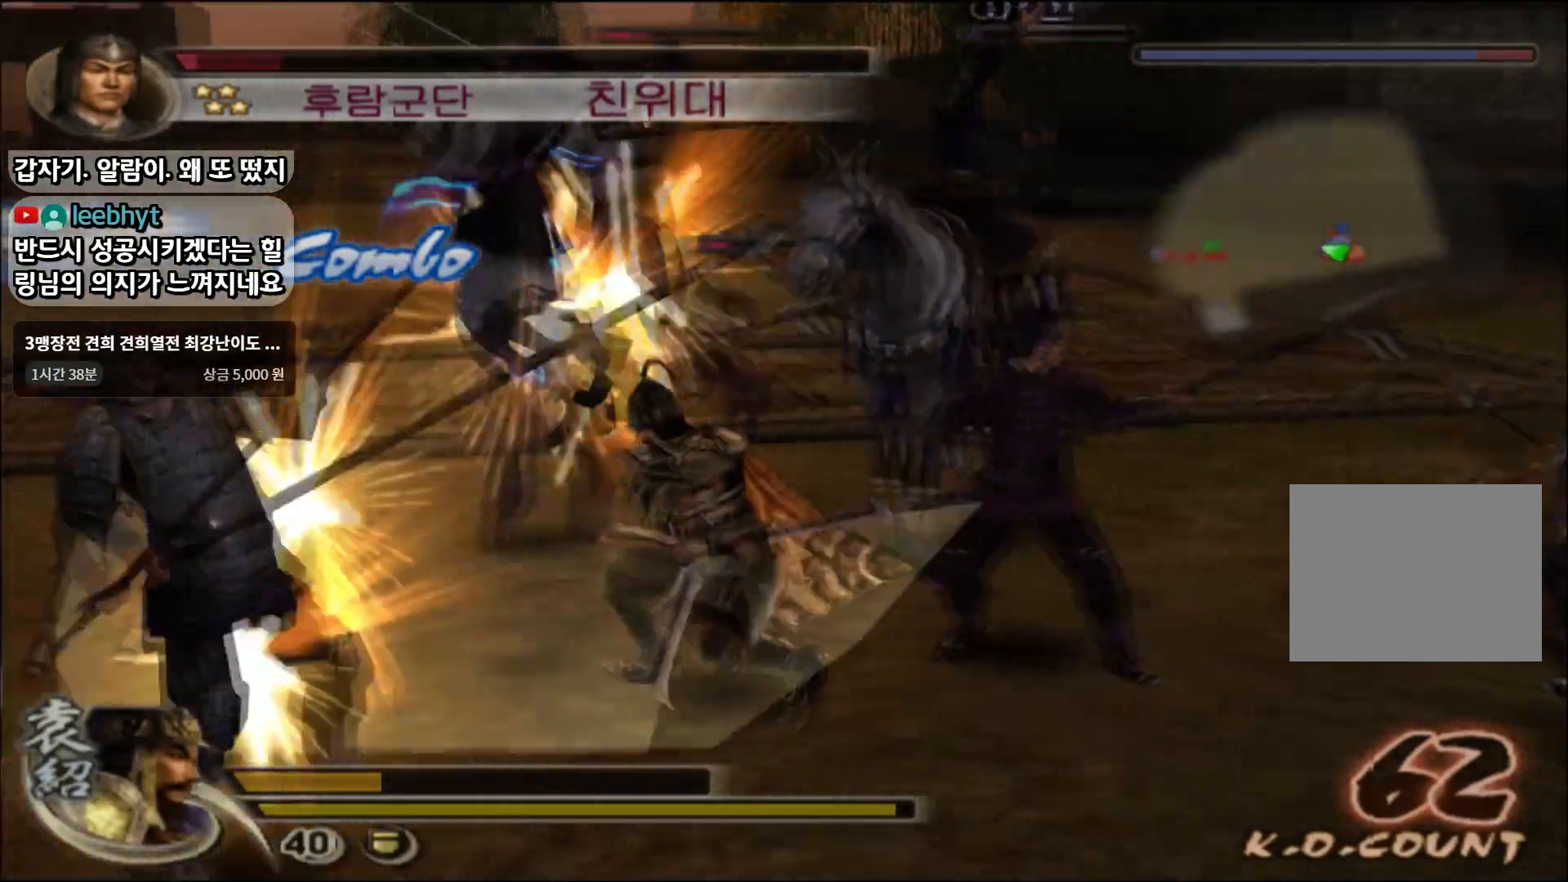
{"buttons": ["SQUARE"], "left_stick": "up", "right_stick": "center", "events": [[100, "SQUARE", "up"], [150, "left_stick", "up-left"], [167, "SQUARE", "down"], [251, "left_stick", "up"], [267, "SQUARE", "up"], [351, "SQUARE", "down"], [434, "SQUARE", "up"], [501, "SQUARE", "down"]]}
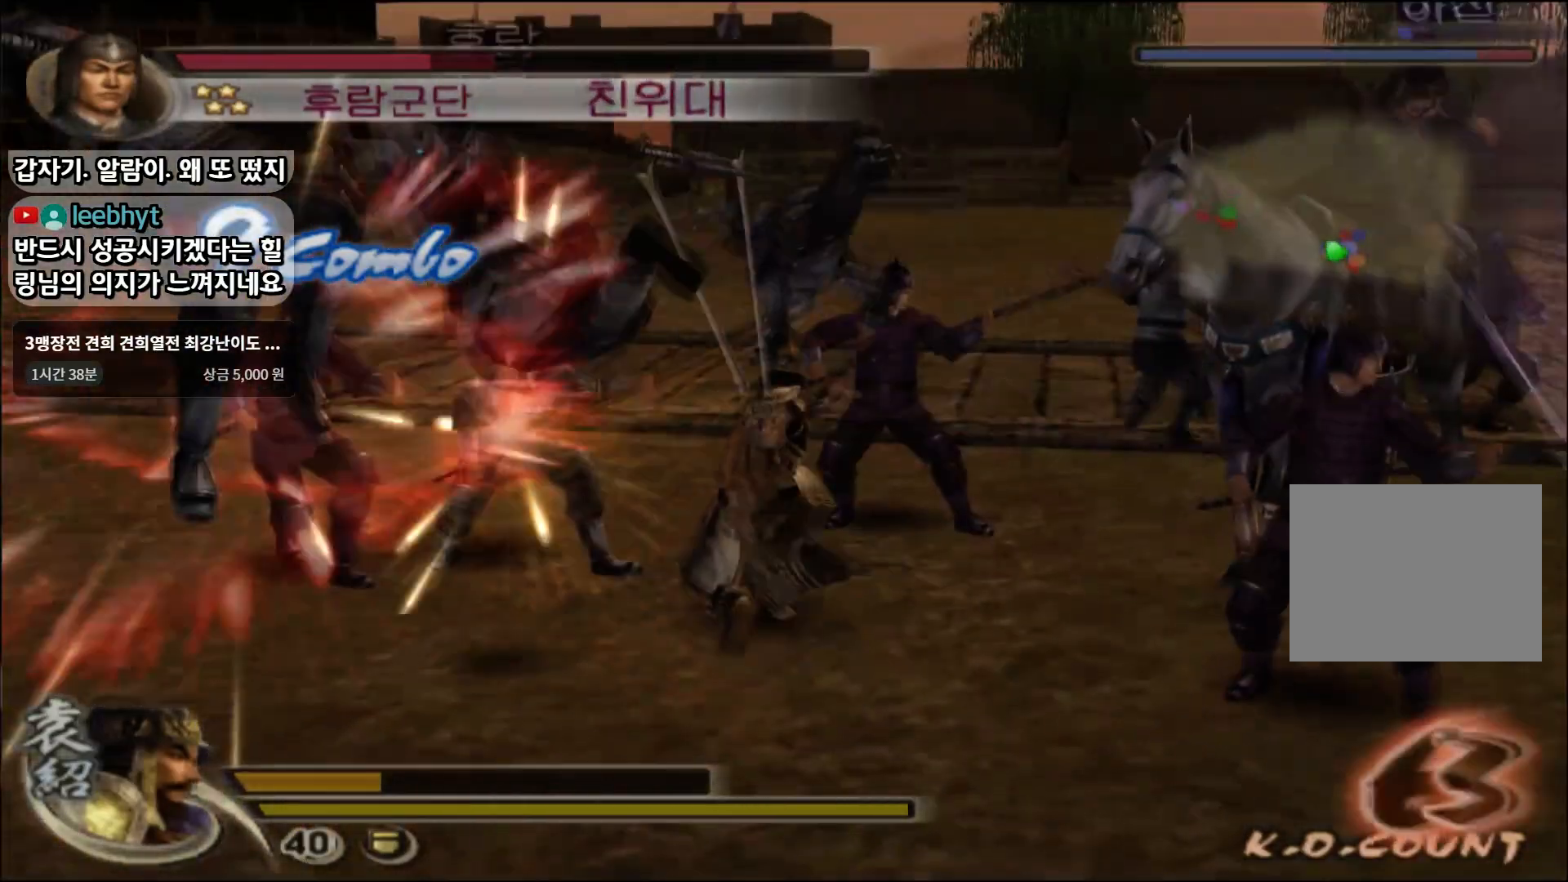
{"buttons": [], "left_stick": "down-left", "right_stick": "center", "events": [[100, "SQUARE", "up"], [100, "left_stick", "up-left"], [200, "SQUARE", "down"], [200, "left_stick", "left"], [283, "SQUARE", "up"], [334, "SQUARE", "down"], [417, "SQUARE", "up"], [434, "left_stick", "down-left"]]}
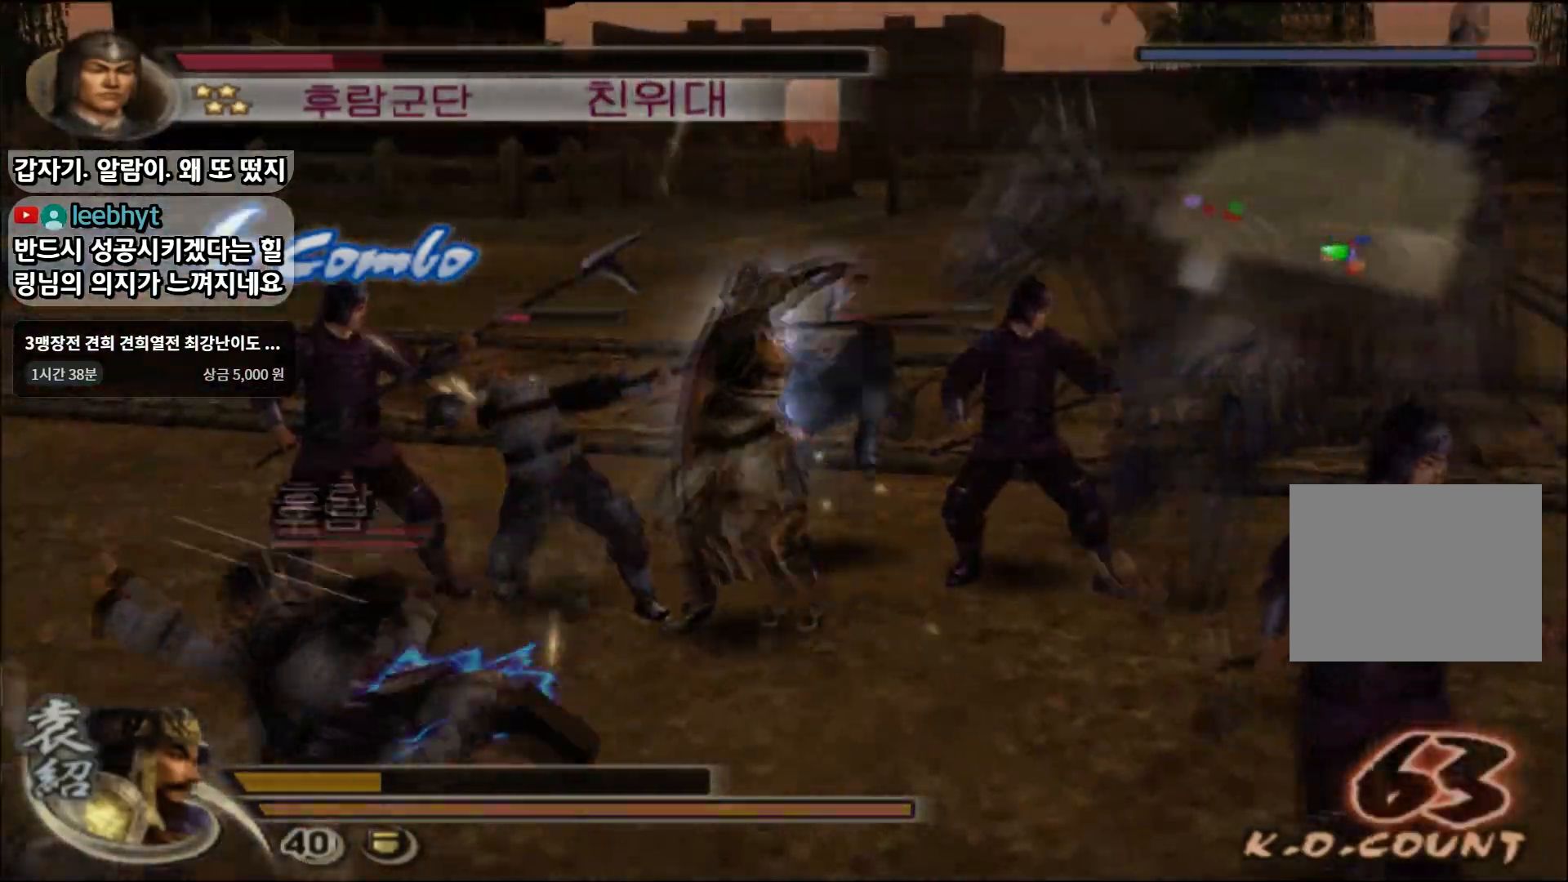
{"buttons": [], "left_stick": "left", "right_stick": "center", "events": [[50, "TRIANGLE", "down"], [134, "TRIANGLE", "up"], [201, "TRIANGLE", "down"], [301, "TRIANGLE", "up"], [351, "TRIANGLE", "down"], [467, "TRIANGLE", "up"], [467, "left_stick", "left"]]}
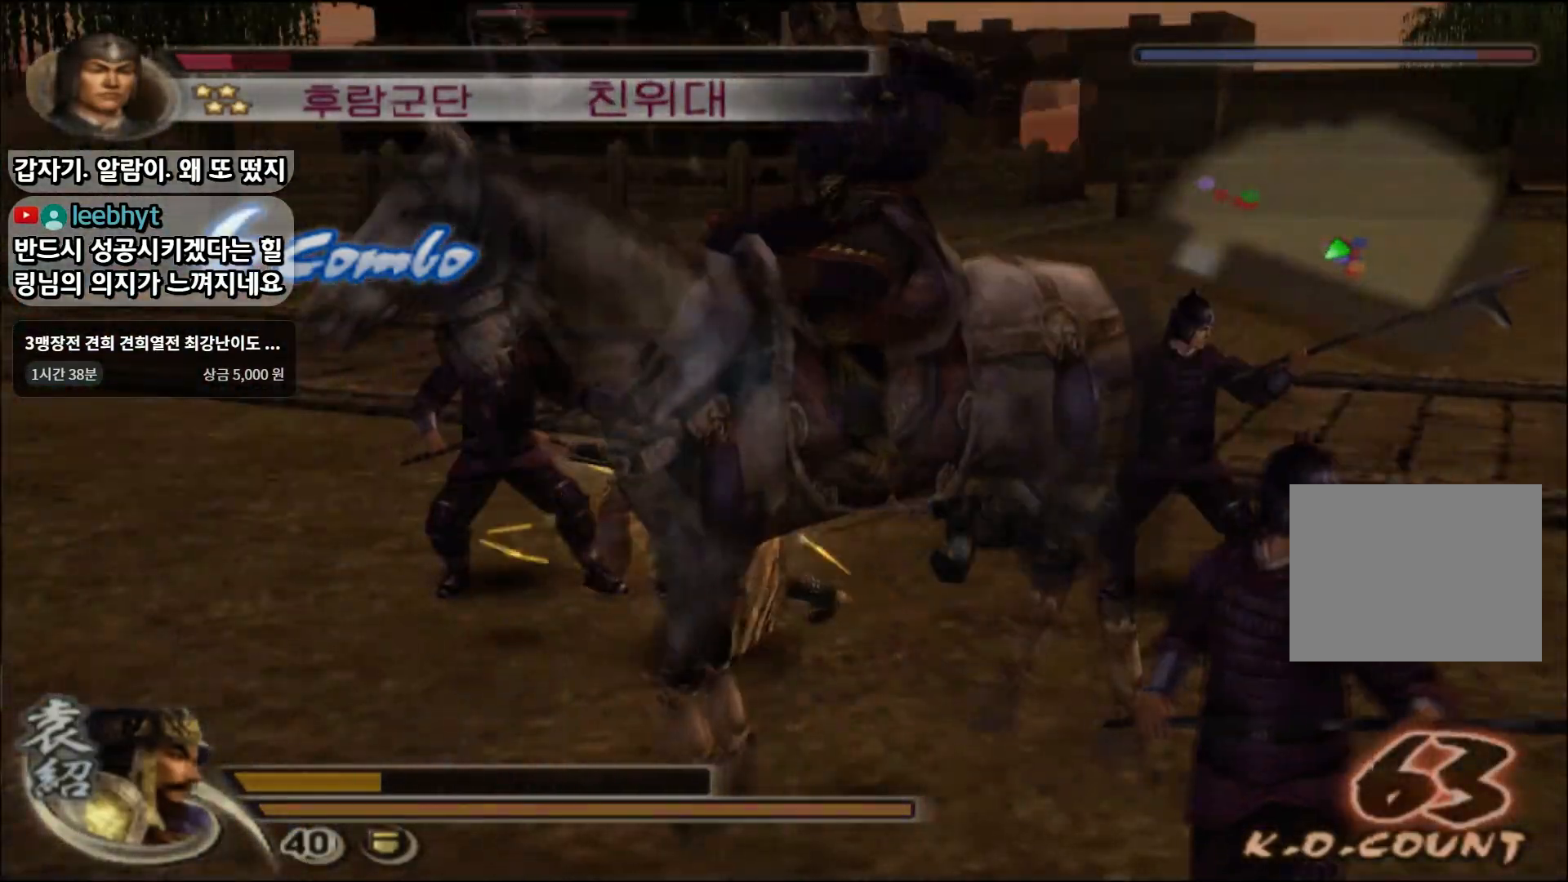
{"buttons": ["SQUARE"], "left_stick": "left", "right_stick": "center", "events": [[83, "left_stick", "up-left"], [317, "CROSS", "down"], [334, "left_stick", "left"], [367, "CROSS", "up"], [467, "SQUARE", "down"]]}
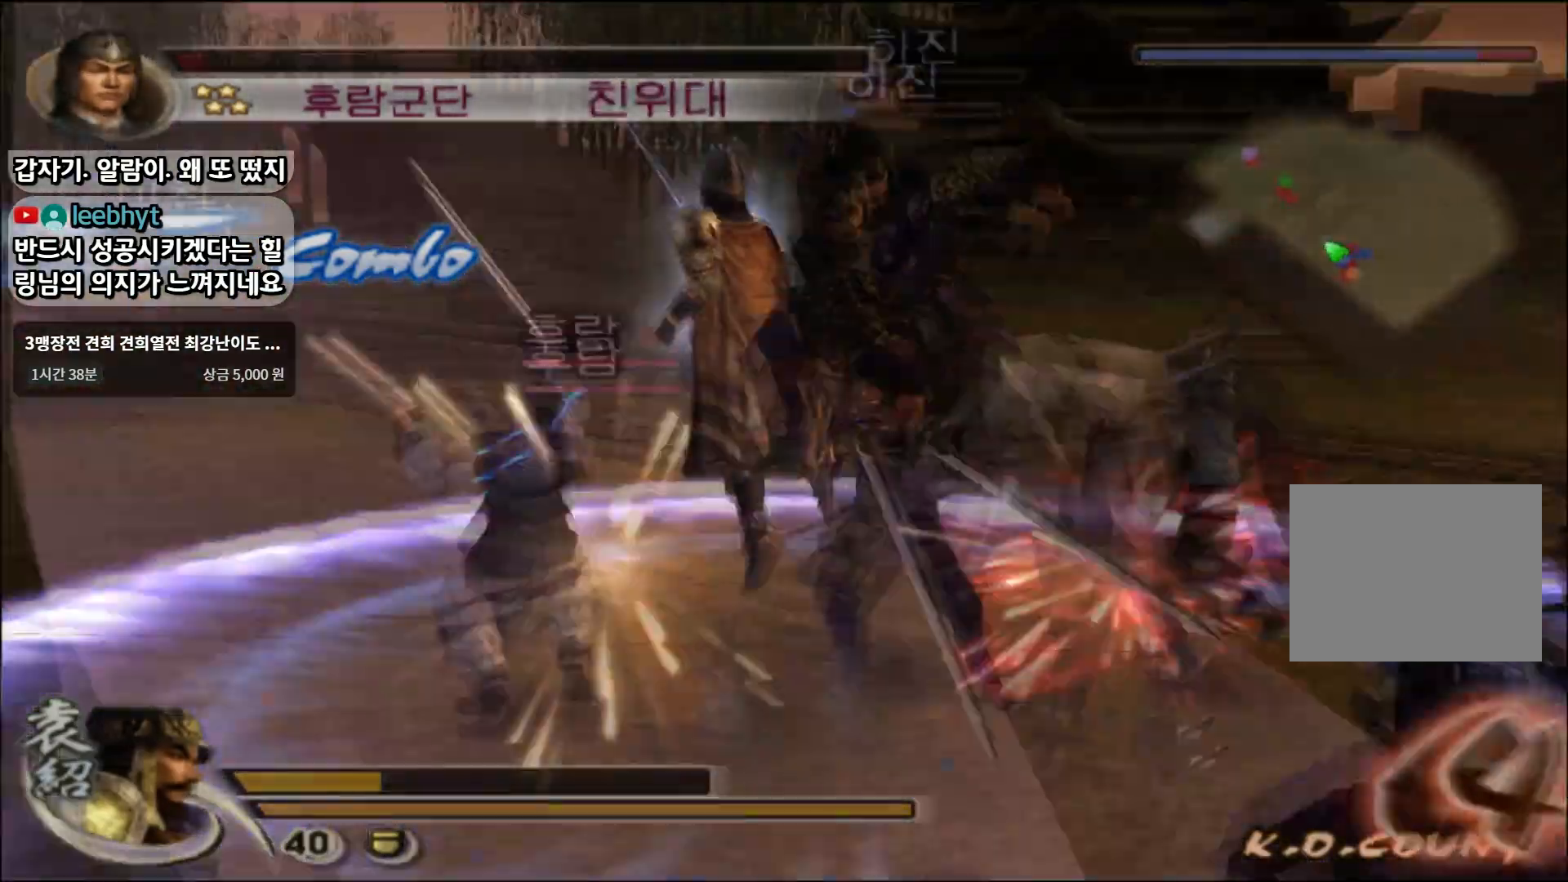
{"buttons": [], "left_stick": "left", "right_stick": "center", "events": [[17, "SQUARE", "up"], [334, "left_stick", "center"], [467, "left_stick", "left"]]}
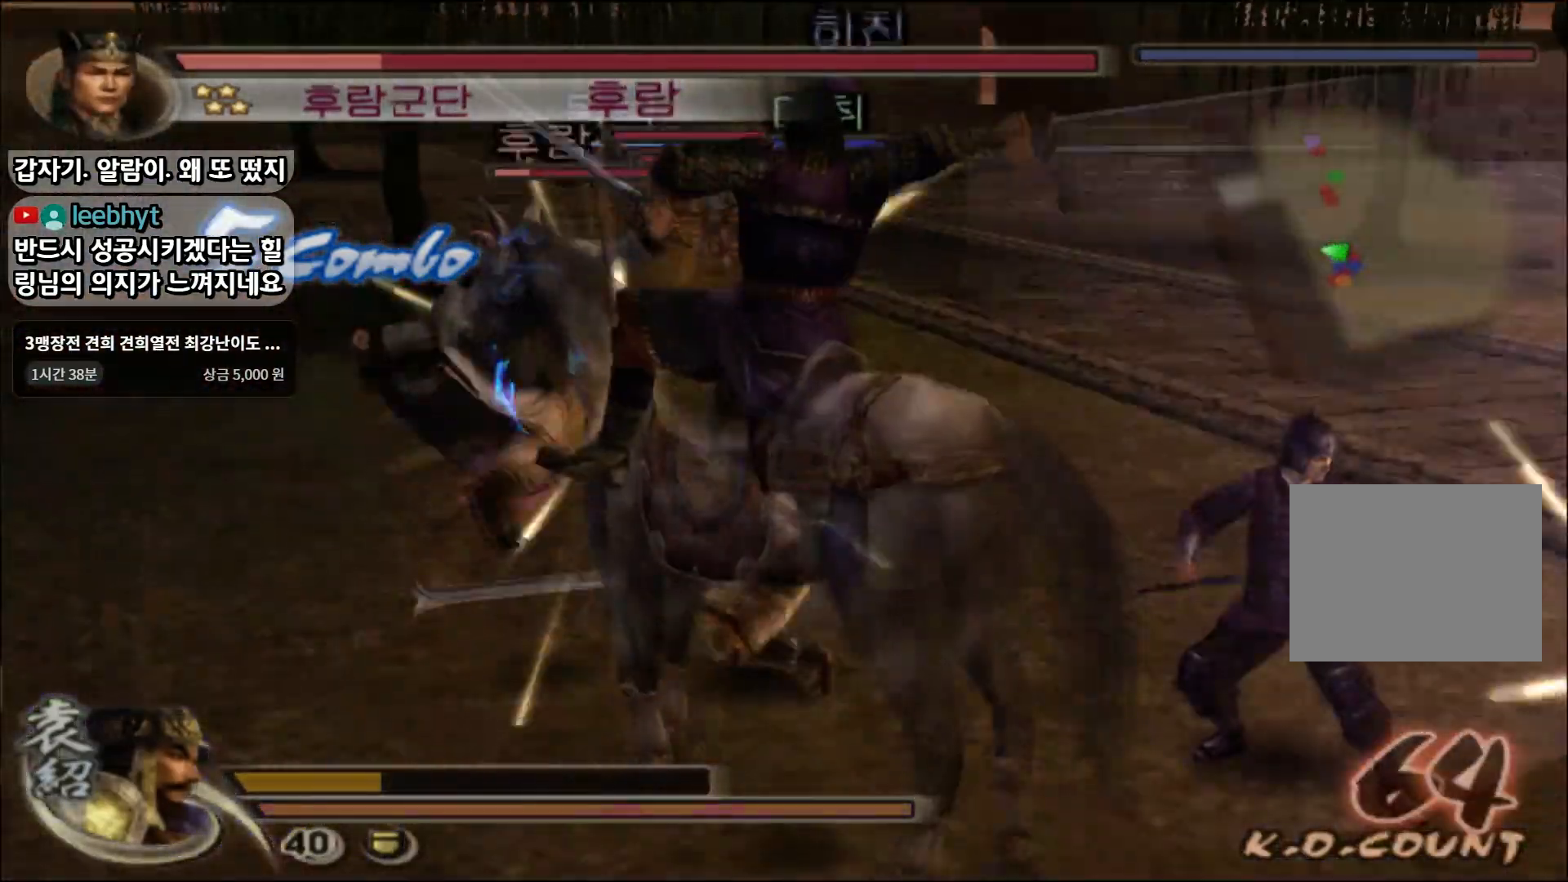
{"buttons": [], "left_stick": "left", "right_stick": "center", "events": [[84, "SQUARE", "down"], [150, "SQUARE", "up"], [234, "SQUARE", "down"], [317, "SQUARE", "up"], [384, "SQUARE", "down"], [484, "SQUARE", "up"]]}
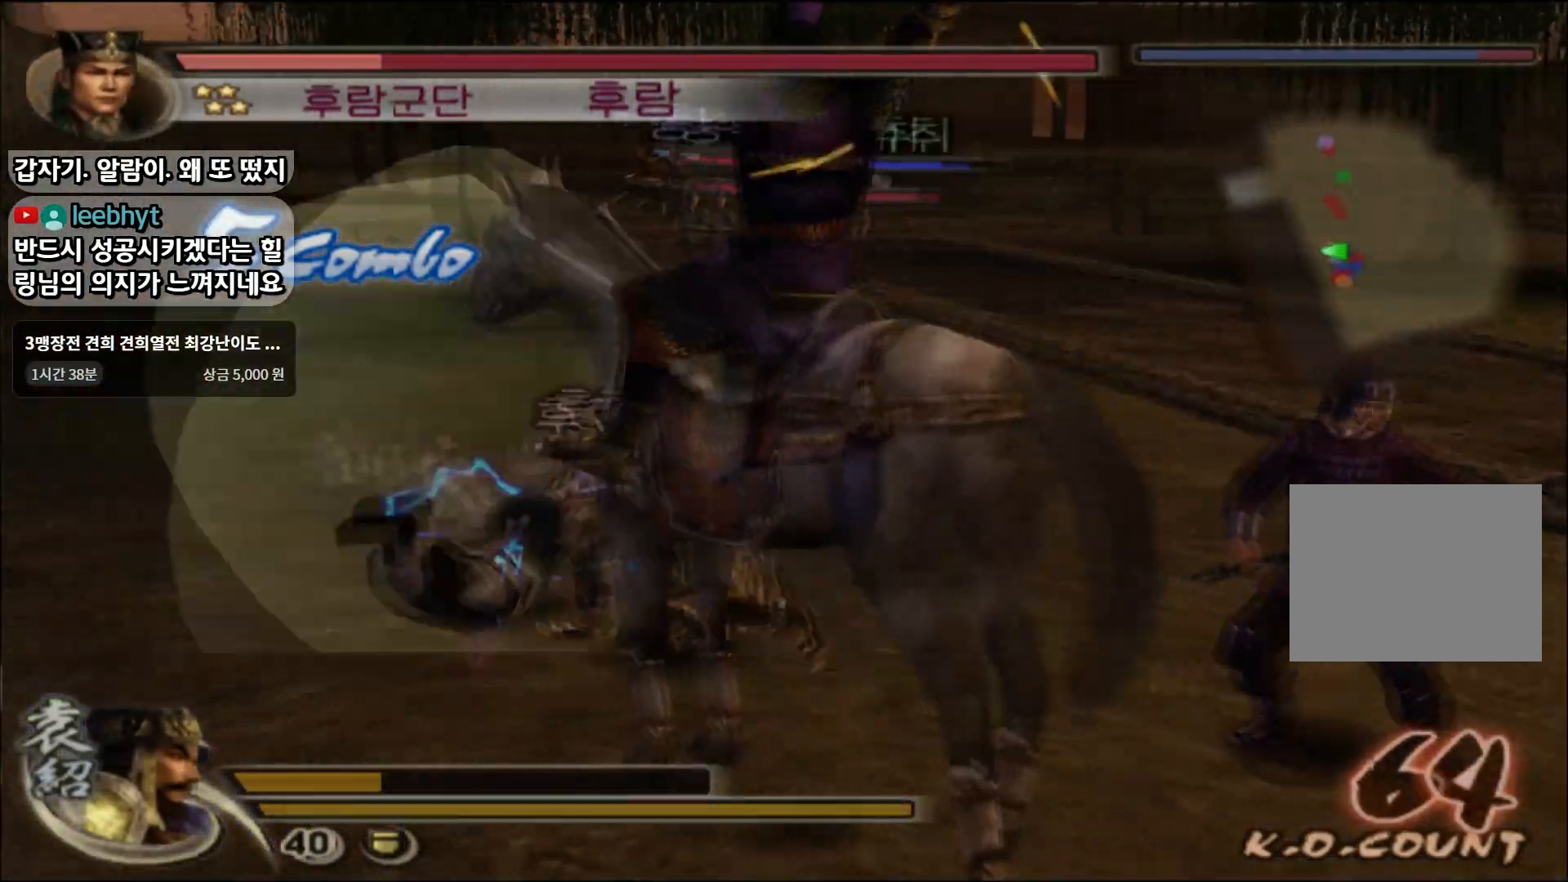
{"buttons": [], "left_stick": "up", "right_stick": "center", "events": [[50, "SQUARE", "down"], [133, "SQUARE", "up"], [200, "SQUARE", "down"], [200, "left_stick", "up-left"], [300, "SQUARE", "up"], [333, "left_stick", "up"], [383, "SQUARE", "down"], [483, "SQUARE", "up"]]}
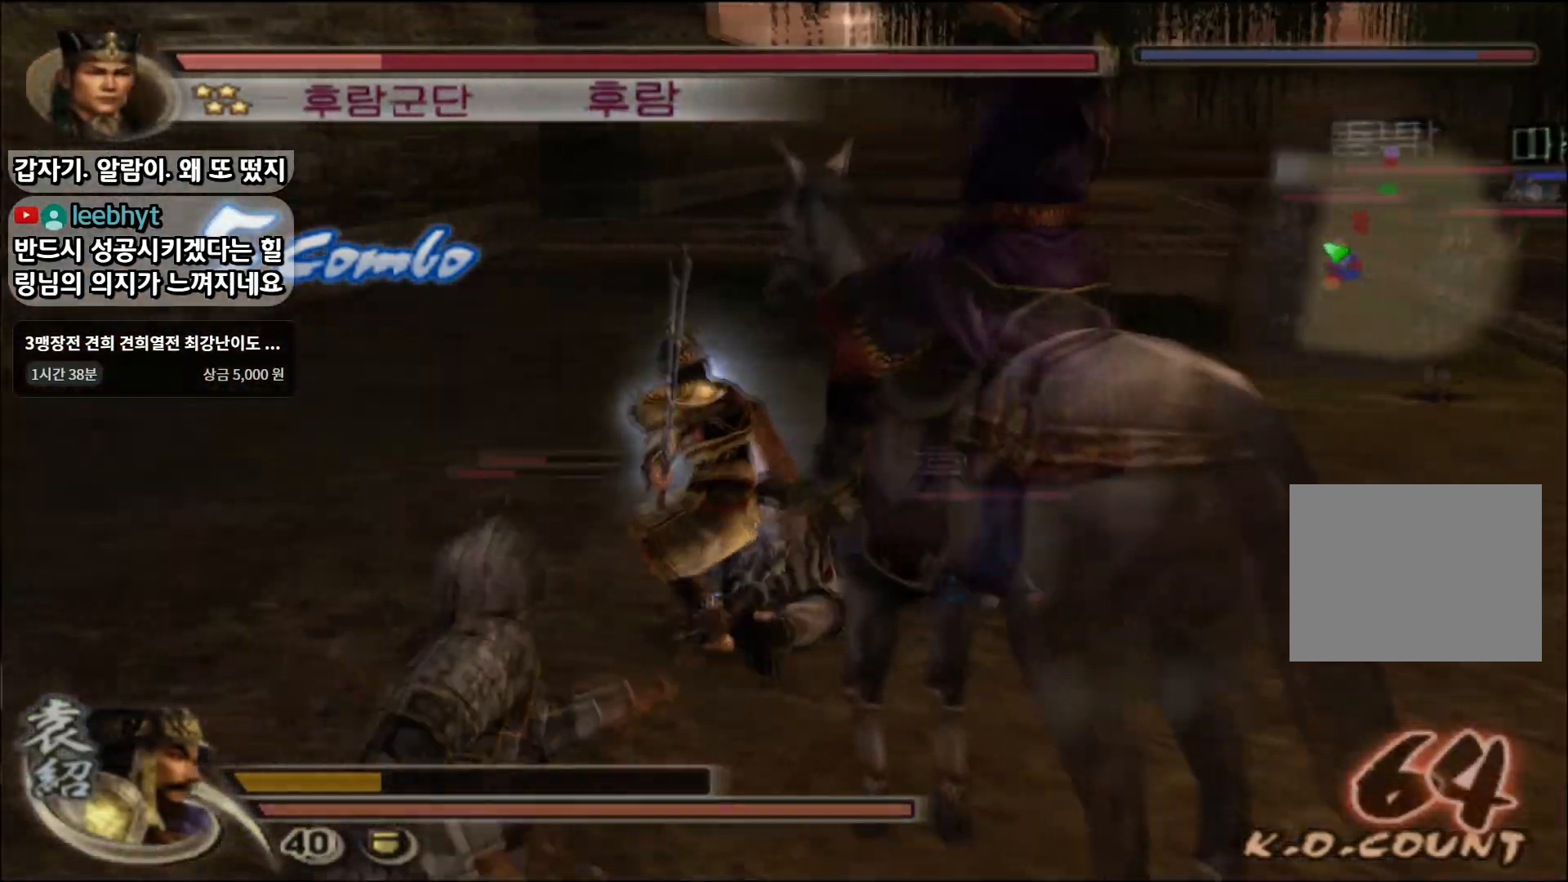
{"buttons": [], "left_stick": "down", "right_stick": "center", "events": [[67, "SQUARE", "down"], [134, "SQUARE", "up"], [150, "left_stick", "right"], [250, "SQUARE", "down"], [317, "SQUARE", "up"], [317, "left_stick", "down"], [401, "SQUARE", "down"], [501, "SQUARE", "up"]]}
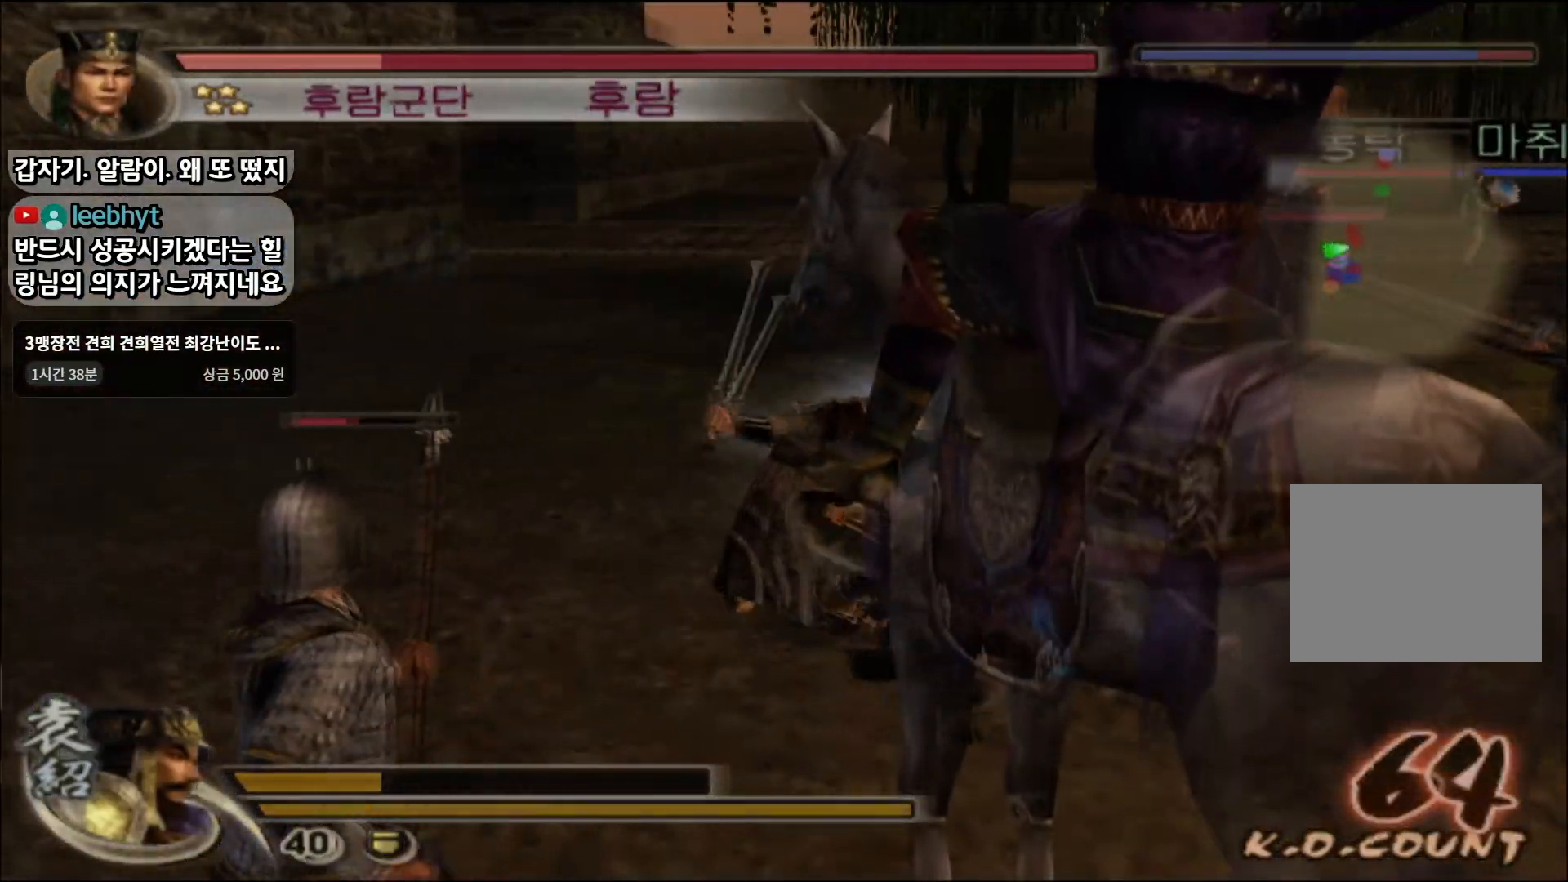
{"buttons": [], "left_stick": "right", "right_stick": "center", "events": [[100, "SQUARE", "down"], [166, "SQUARE", "up"], [233, "left_stick", "down-right"], [250, "SQUARE", "down"], [350, "SQUARE", "up"], [400, "left_stick", "right"]]}
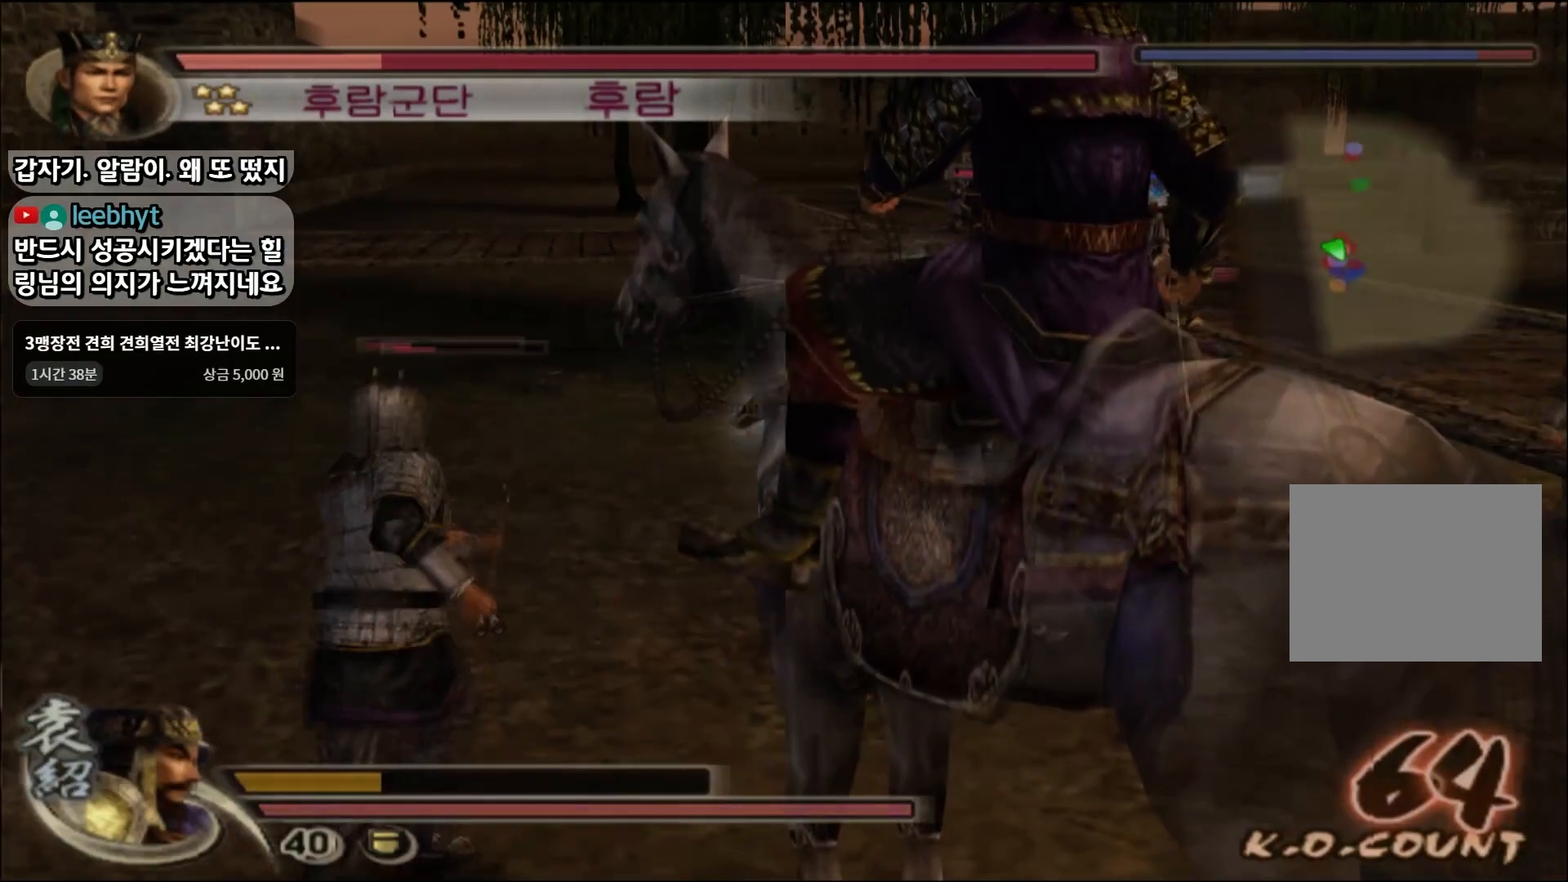
{"buttons": [], "left_stick": "up-right", "right_stick": "center", "events": [[34, "TRIANGLE", "down"], [67, "left_stick", "up-right"], [117, "TRIANGLE", "up"], [167, "TRIANGLE", "down"], [300, "TRIANGLE", "up"]]}
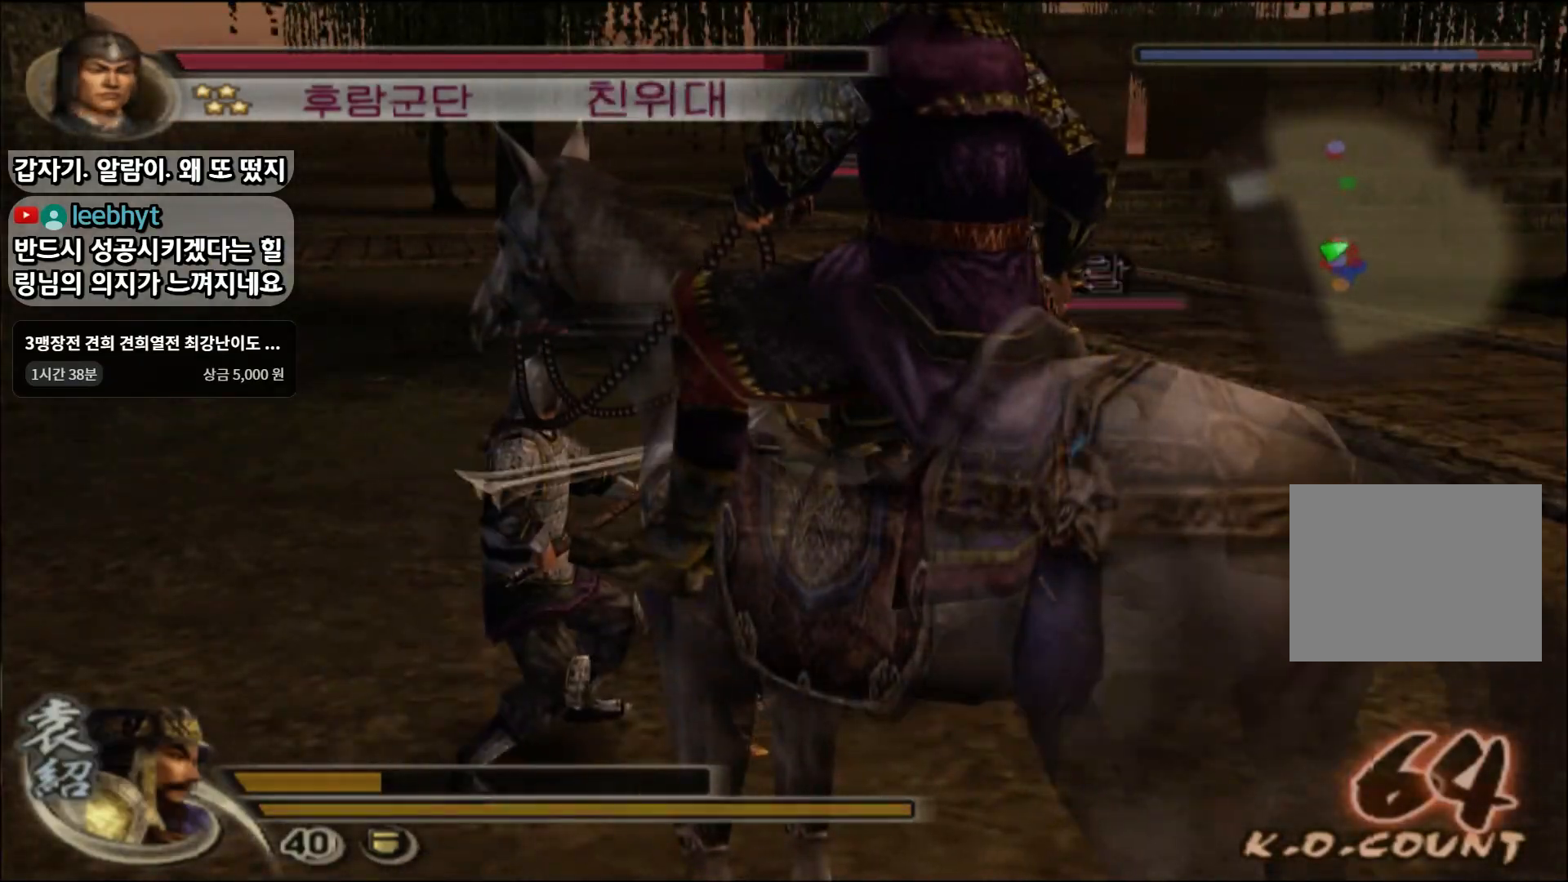
{"buttons": [], "left_stick": "up", "right_stick": "center", "events": [[233, "CROSS", "down"], [250, "left_stick", "up"], [300, "CROSS", "up"], [417, "SQUARE", "down"], [467, "SQUARE", "up"]]}
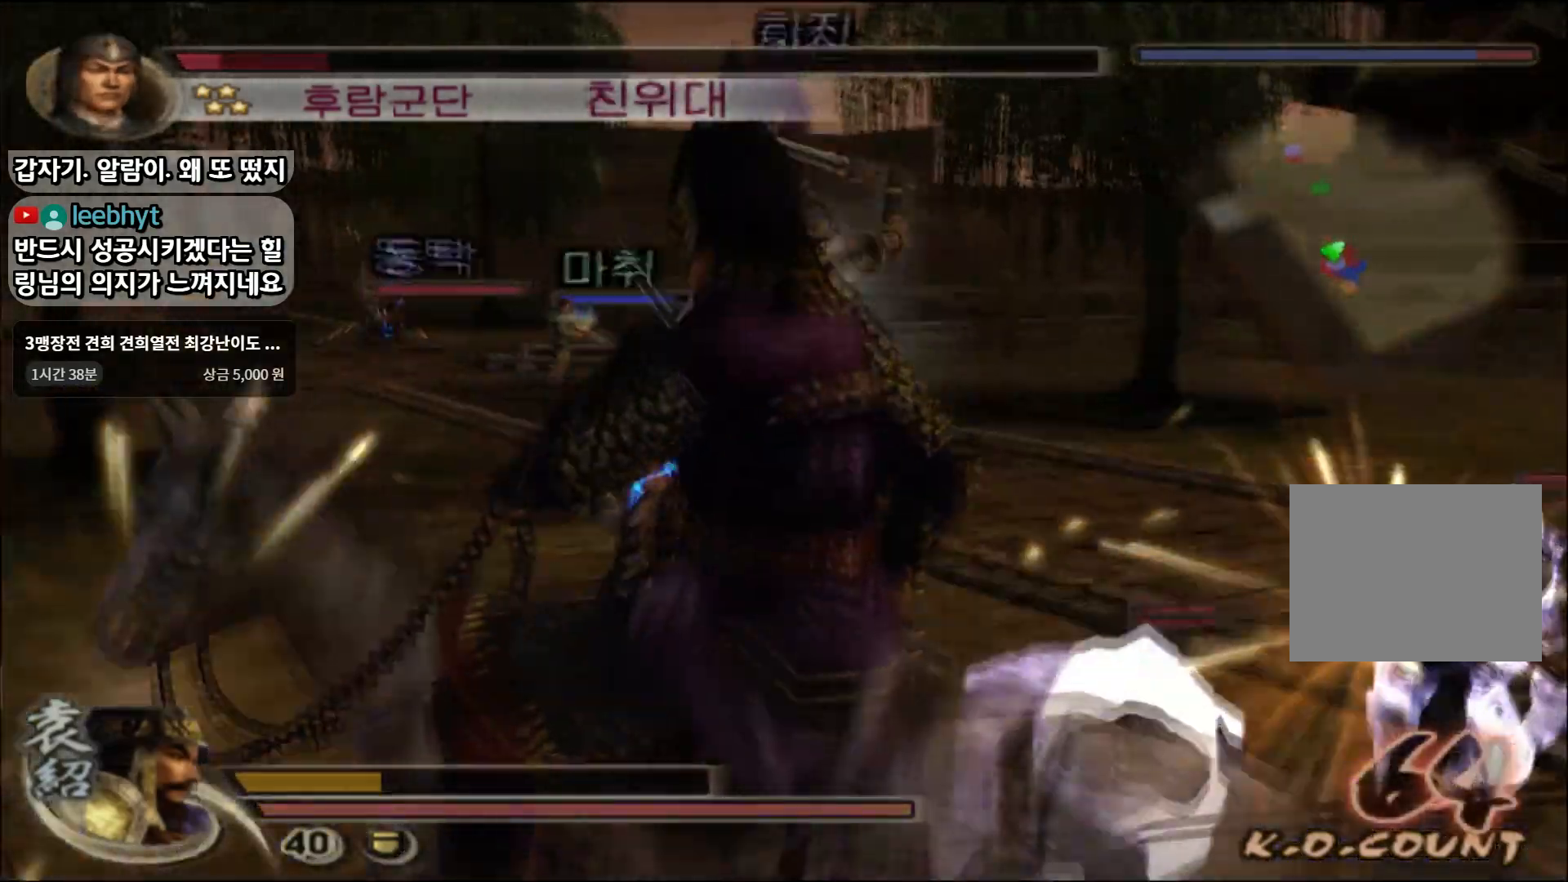
{"buttons": [], "left_stick": "down-right", "right_stick": "center", "events": [[67, "left_stick", "right"], [234, "left_stick", "down-right"]]}
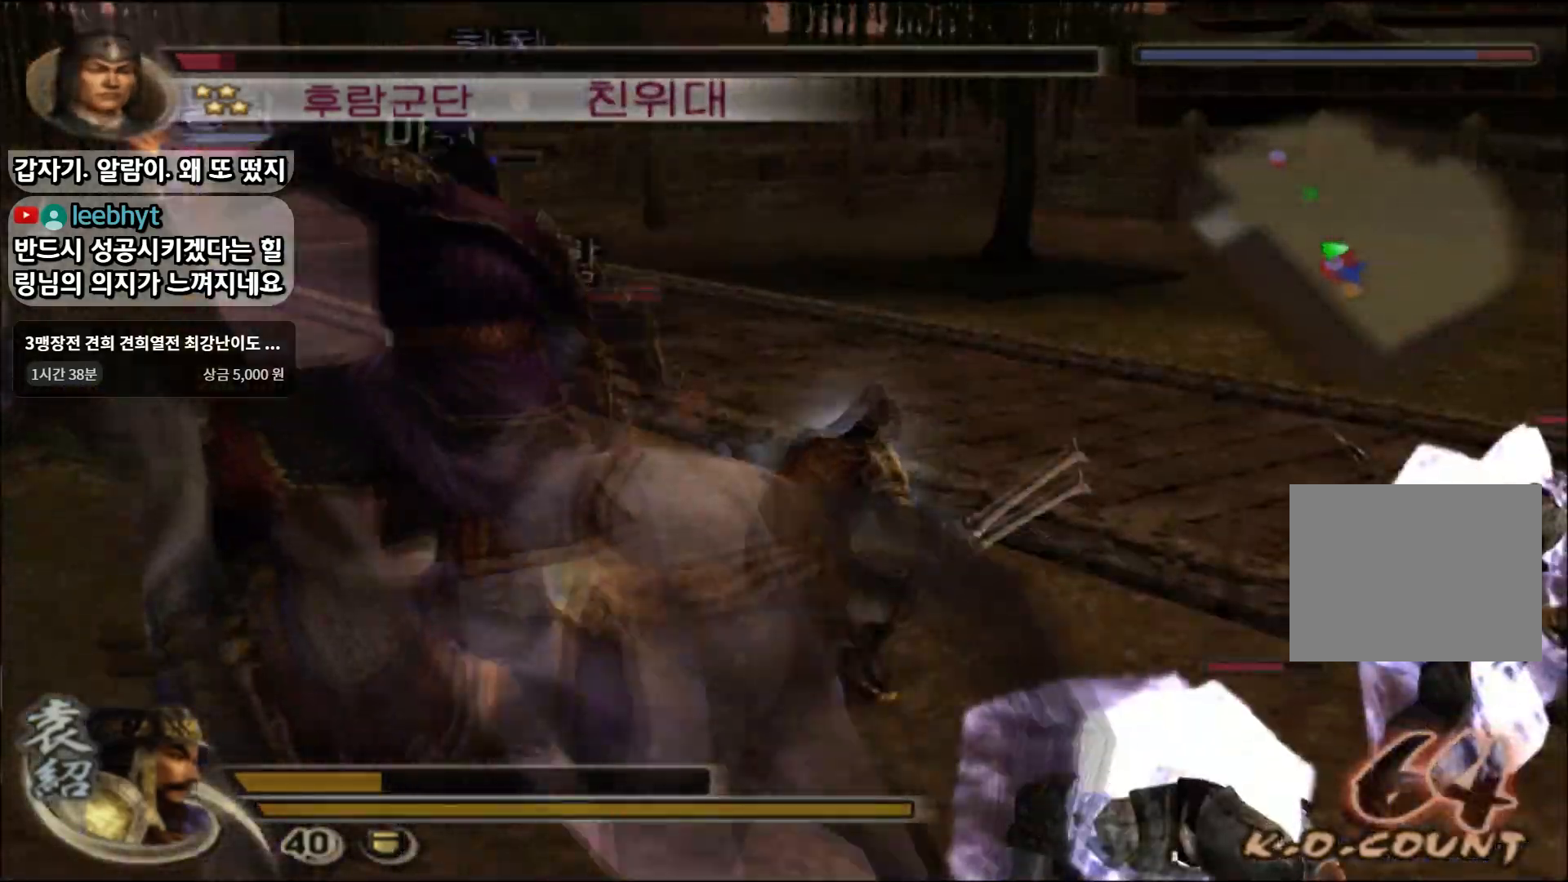
{"buttons": ["SQUARE"], "left_stick": "up", "right_stick": "center", "events": [[83, "L1", "down"], [167, "SQUARE", "down"], [217, "left_stick", "center"], [250, "SQUARE", "up"], [267, "L1", "up"], [317, "SQUARE", "down"], [317, "left_stick", "up-right"], [400, "SQUARE", "up"], [483, "SQUARE", "down"], [483, "left_stick", "up"]]}
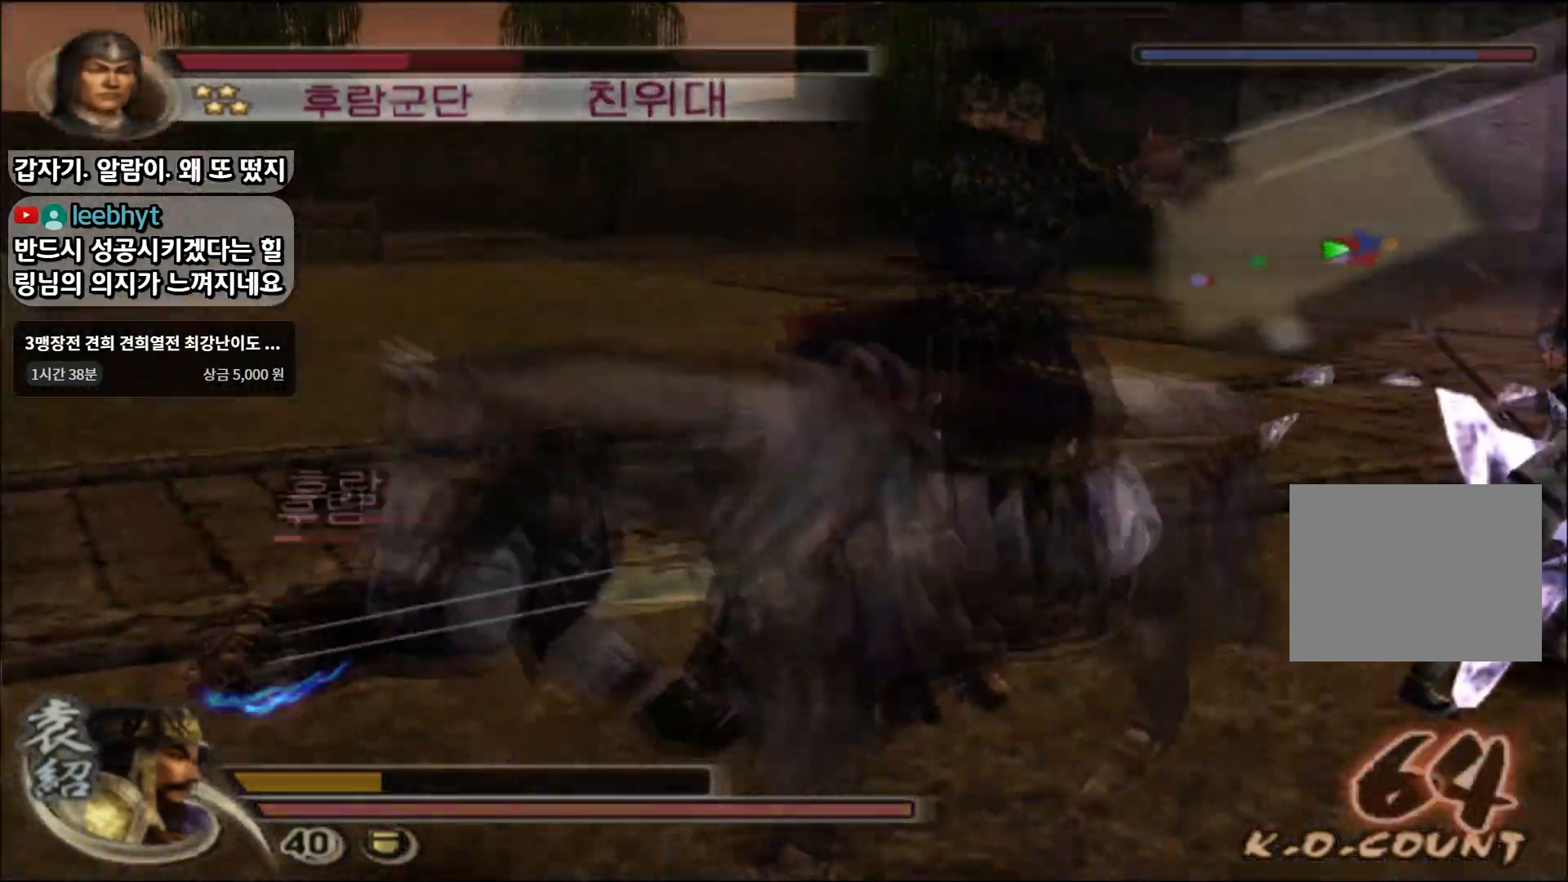
{"buttons": ["SQUARE"], "left_stick": "up-right", "right_stick": "center", "events": [[67, "SQUARE", "up"], [134, "SQUARE", "down"], [234, "SQUARE", "up"], [317, "SQUARE", "down"], [417, "SQUARE", "up"], [434, "left_stick", "up-right"], [484, "SQUARE", "down"]]}
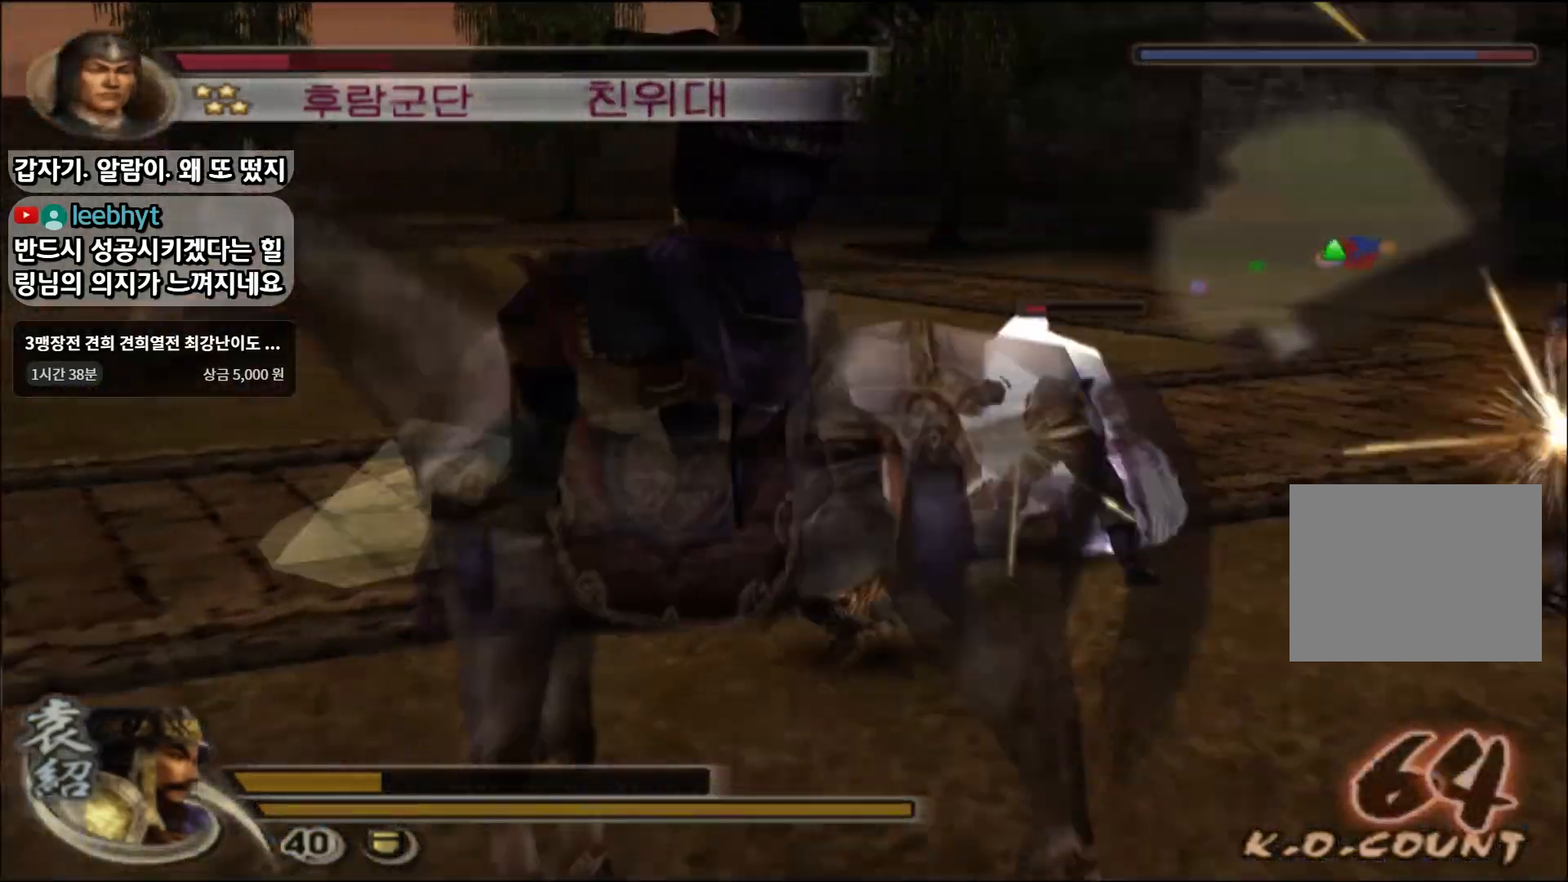
{"buttons": ["SQUARE"], "left_stick": "up-right", "right_stick": "center", "events": [[83, "SQUARE", "up"], [150, "SQUARE", "down"], [250, "SQUARE", "up"], [317, "SQUARE", "down"], [433, "SQUARE", "up"], [483, "SQUARE", "down"]]}
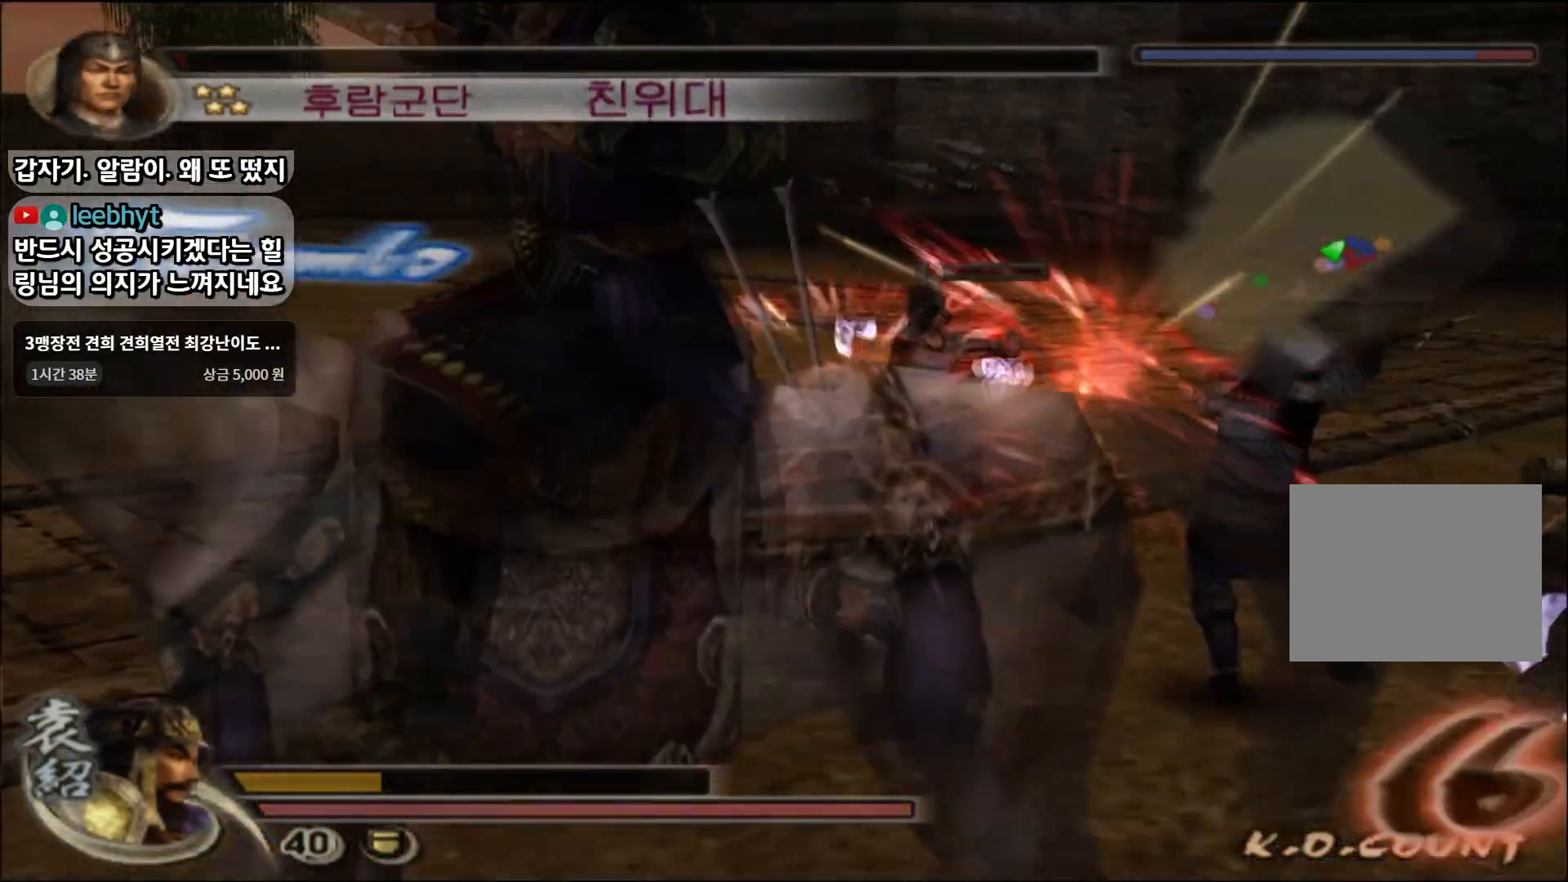
{"buttons": [], "left_stick": "down-right", "right_stick": "center", "events": [[34, "left_stick", "right"], [84, "SQUARE", "up"], [134, "left_stick", "down-right"], [150, "SQUARE", "down"], [234, "SQUARE", "up"], [300, "SQUARE", "down"], [384, "SQUARE", "up"]]}
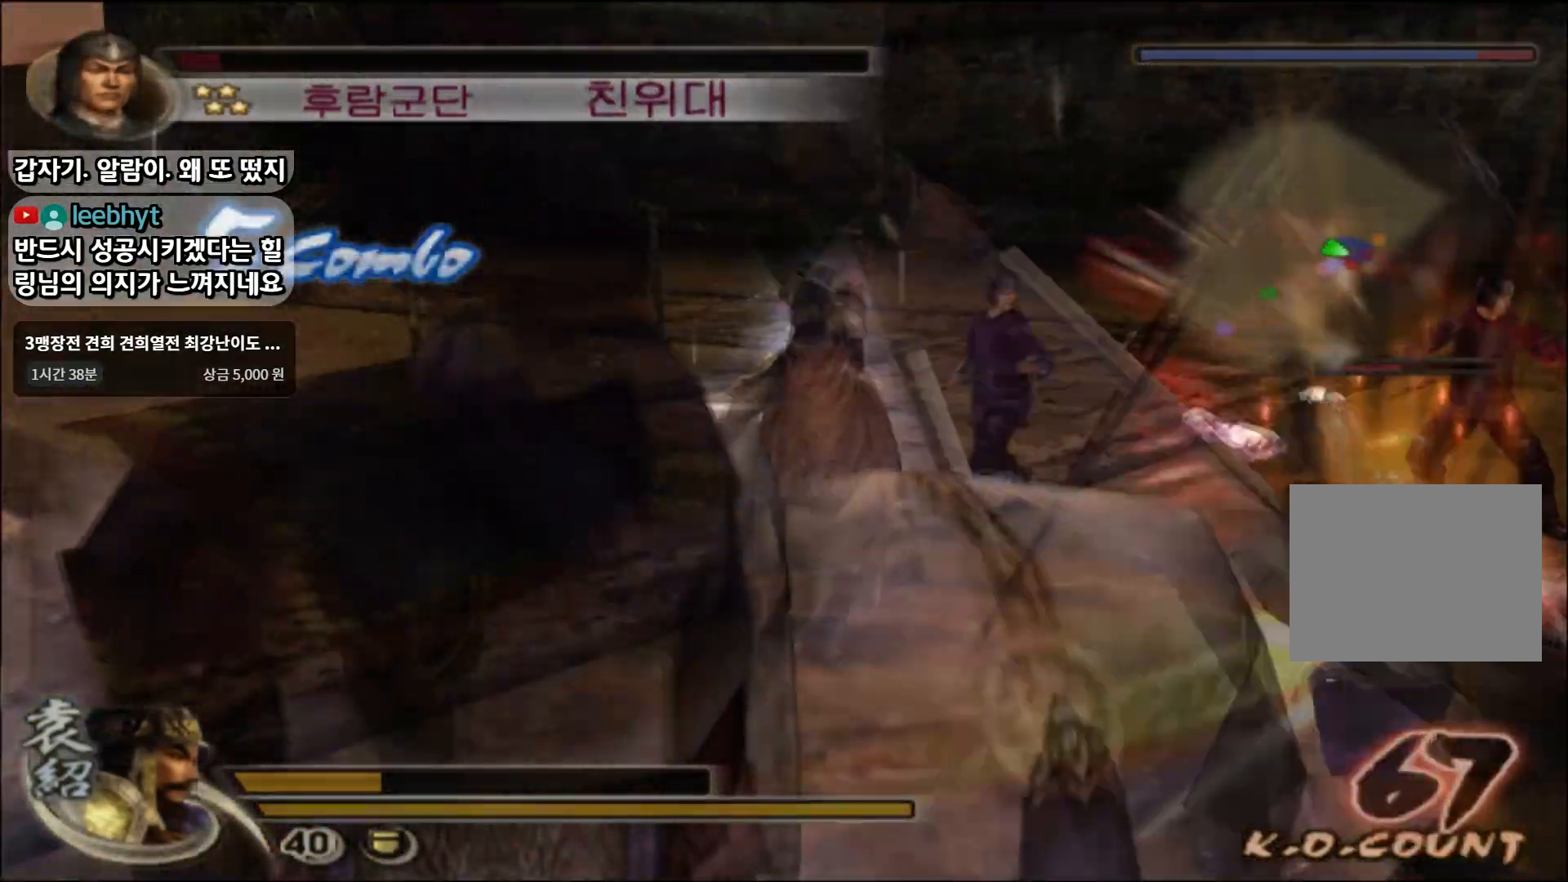
{"buttons": [], "left_stick": "down-right", "right_stick": "center", "events": [[16, "TRIANGLE", "down"], [83, "TRIANGLE", "up"], [166, "TRIANGLE", "down"], [267, "TRIANGLE", "up"], [317, "TRIANGLE", "down"], [433, "TRIANGLE", "up"]]}
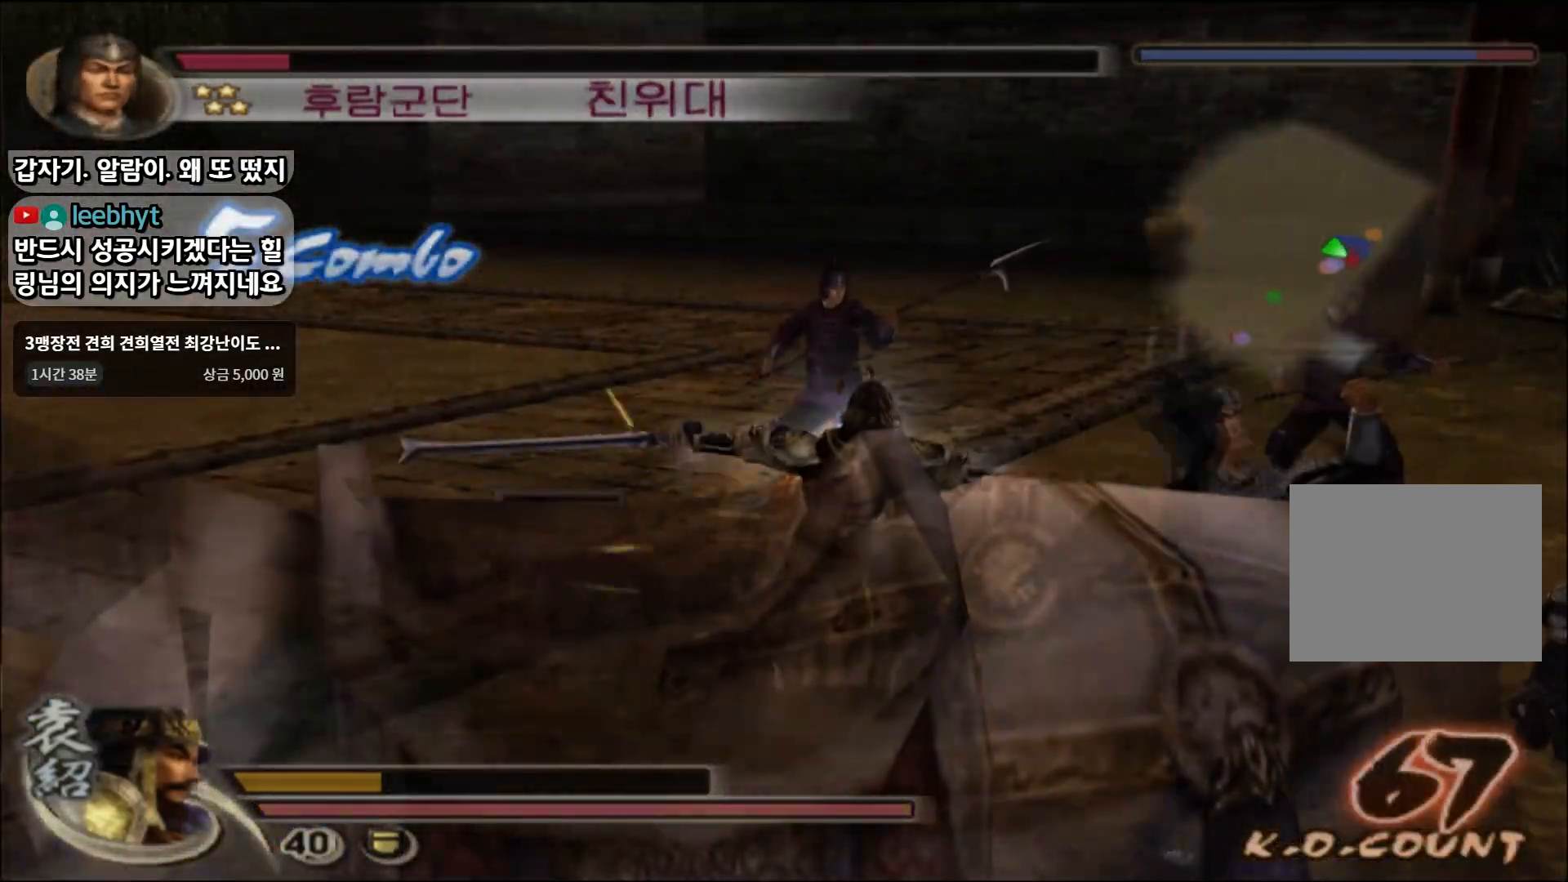
{"buttons": [], "left_stick": "down-right", "right_stick": "center", "events": [[367, "CROSS", "down"], [434, "CROSS", "up"]]}
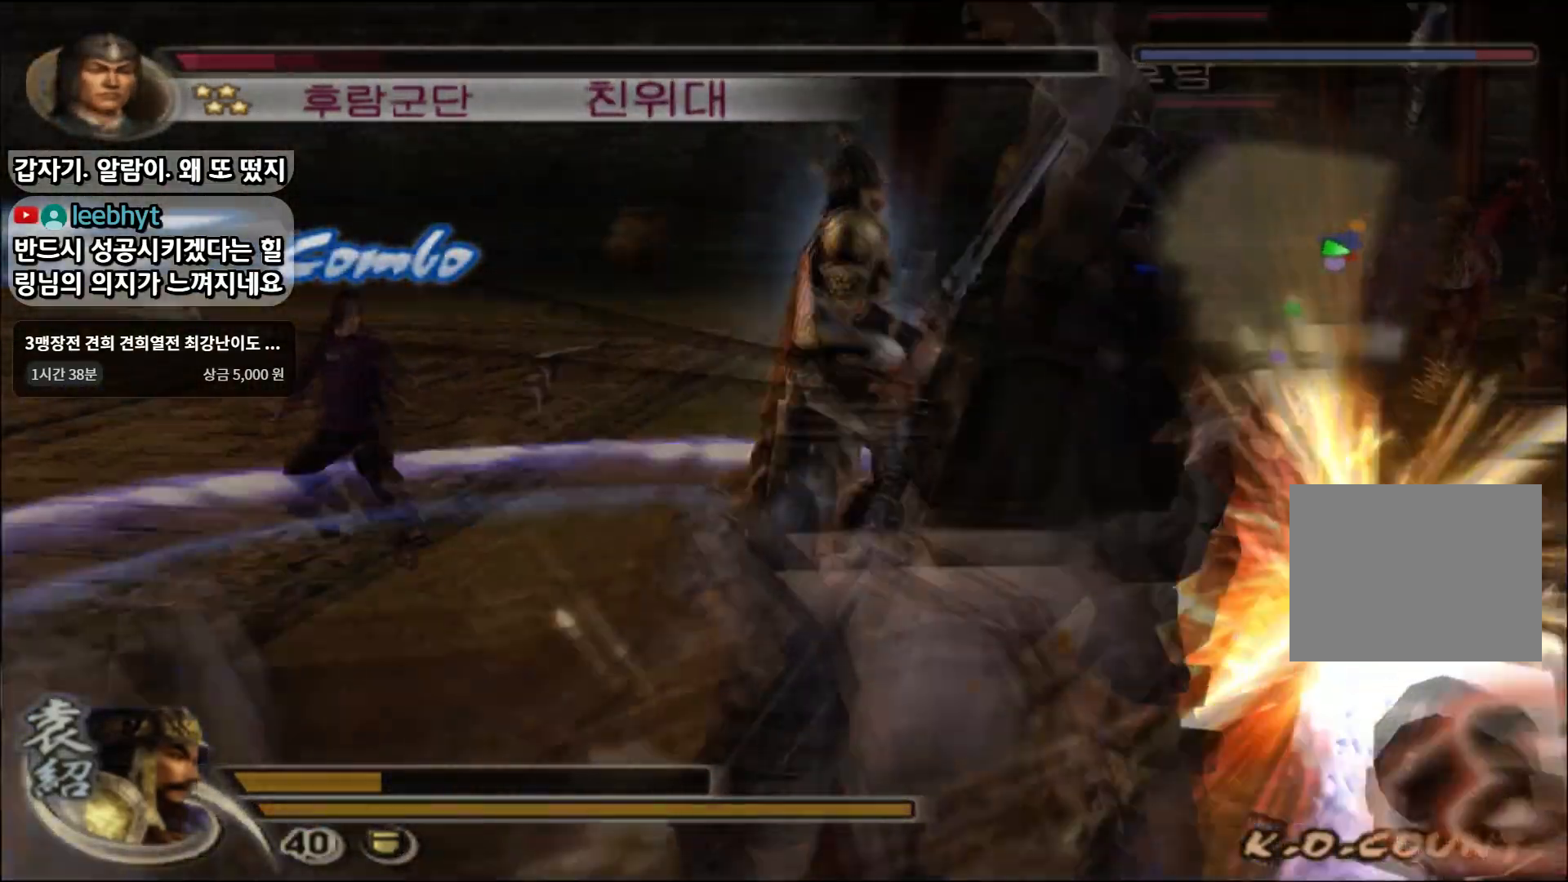
{"buttons": [], "left_stick": "down-right", "right_stick": "center", "events": [[300, "SQUARE", "down"], [500, "SQUARE", "up"]]}
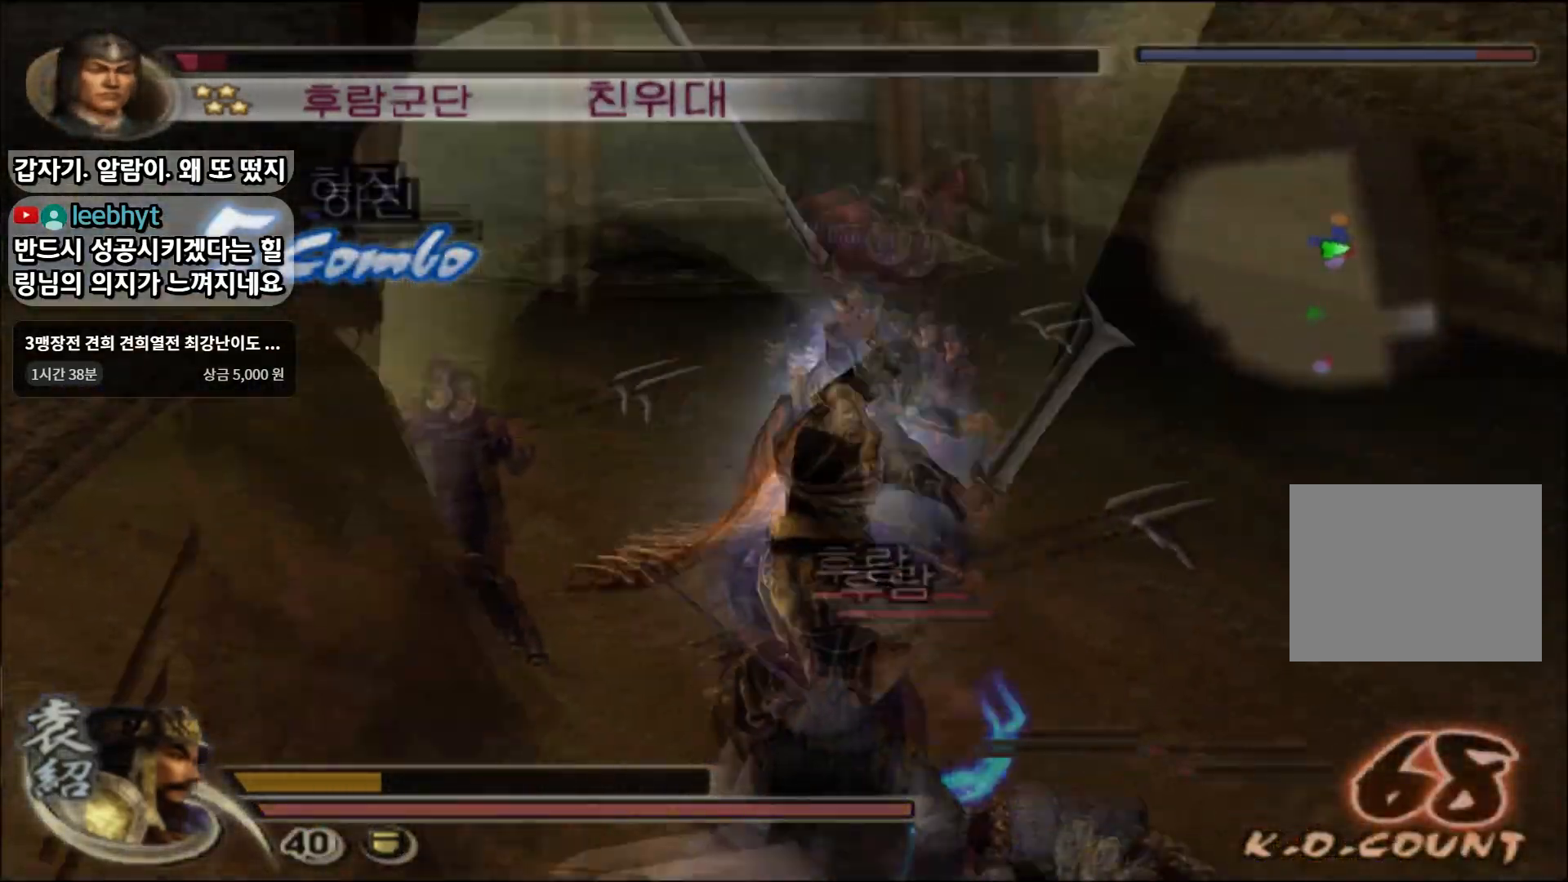
{"buttons": [], "left_stick": "down", "right_stick": "center", "events": [[117, "left_stick", "down"], [250, "SQUARE", "down"], [300, "SQUARE", "up"], [384, "SQUARE", "down"], [467, "SQUARE", "up"]]}